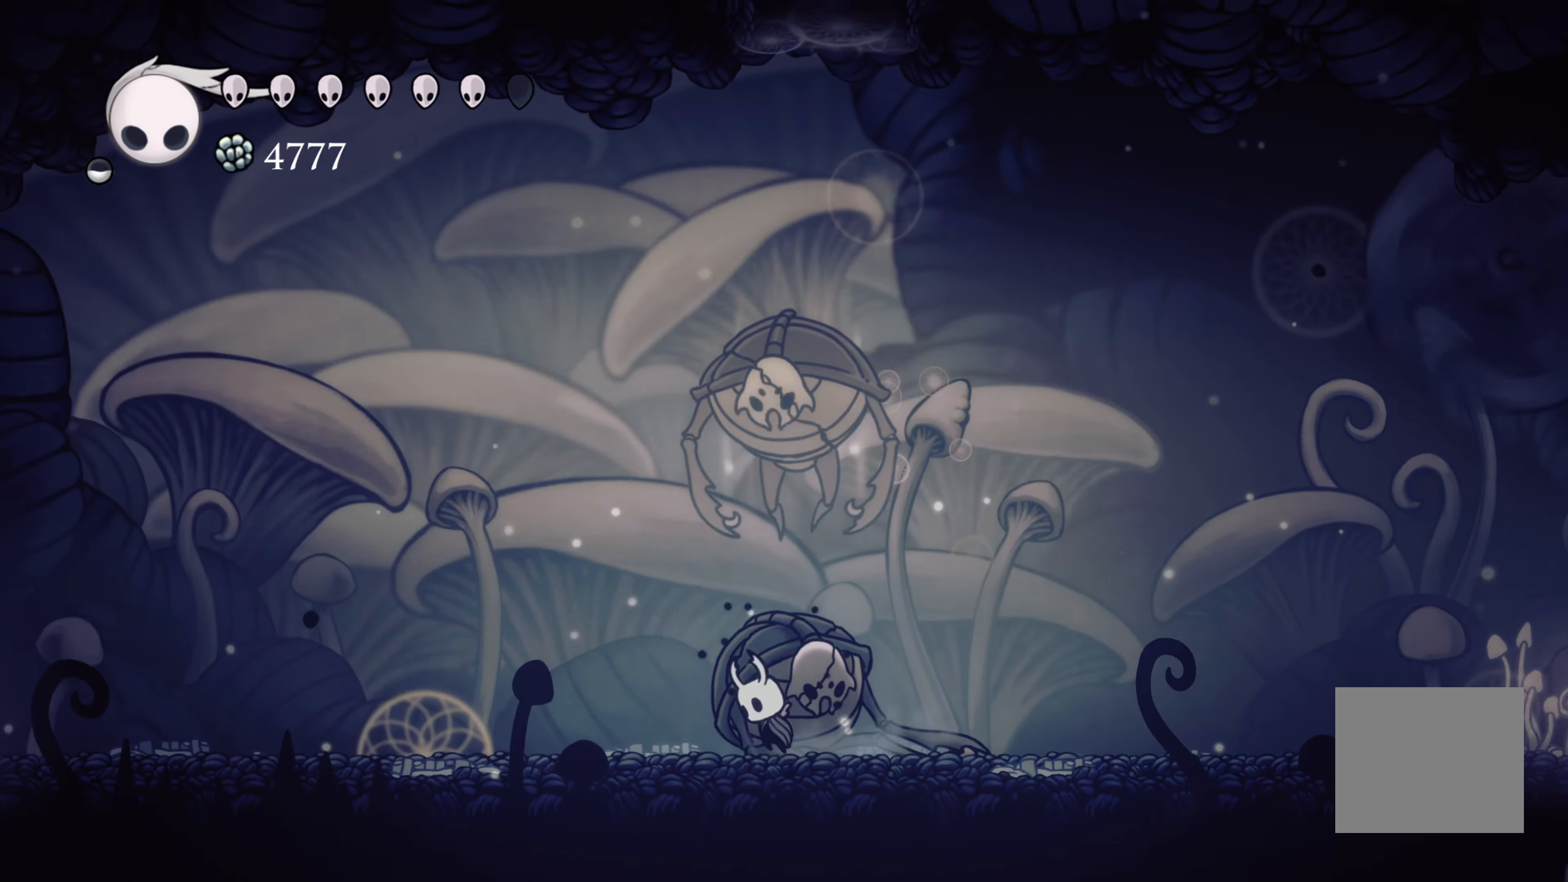
Gameplay with a controller (Xbox layout); each line is a JSON object with the inputs held at the frame after it (dt_ms = milliseconds from this image to that frame). "events" lists button and stick changes between this image and that frame as [ms after this image, input, new state], when the widget could be followed in between. Not read: L3 R3.
{"dt_ms": 500, "buttons": ["X"], "left_stick": "up", "right_stick": "center", "events": [[67, "A", "up"], [167, "X", "up"], [417, "left_stick", "up"], [483, "X", "down"]]}
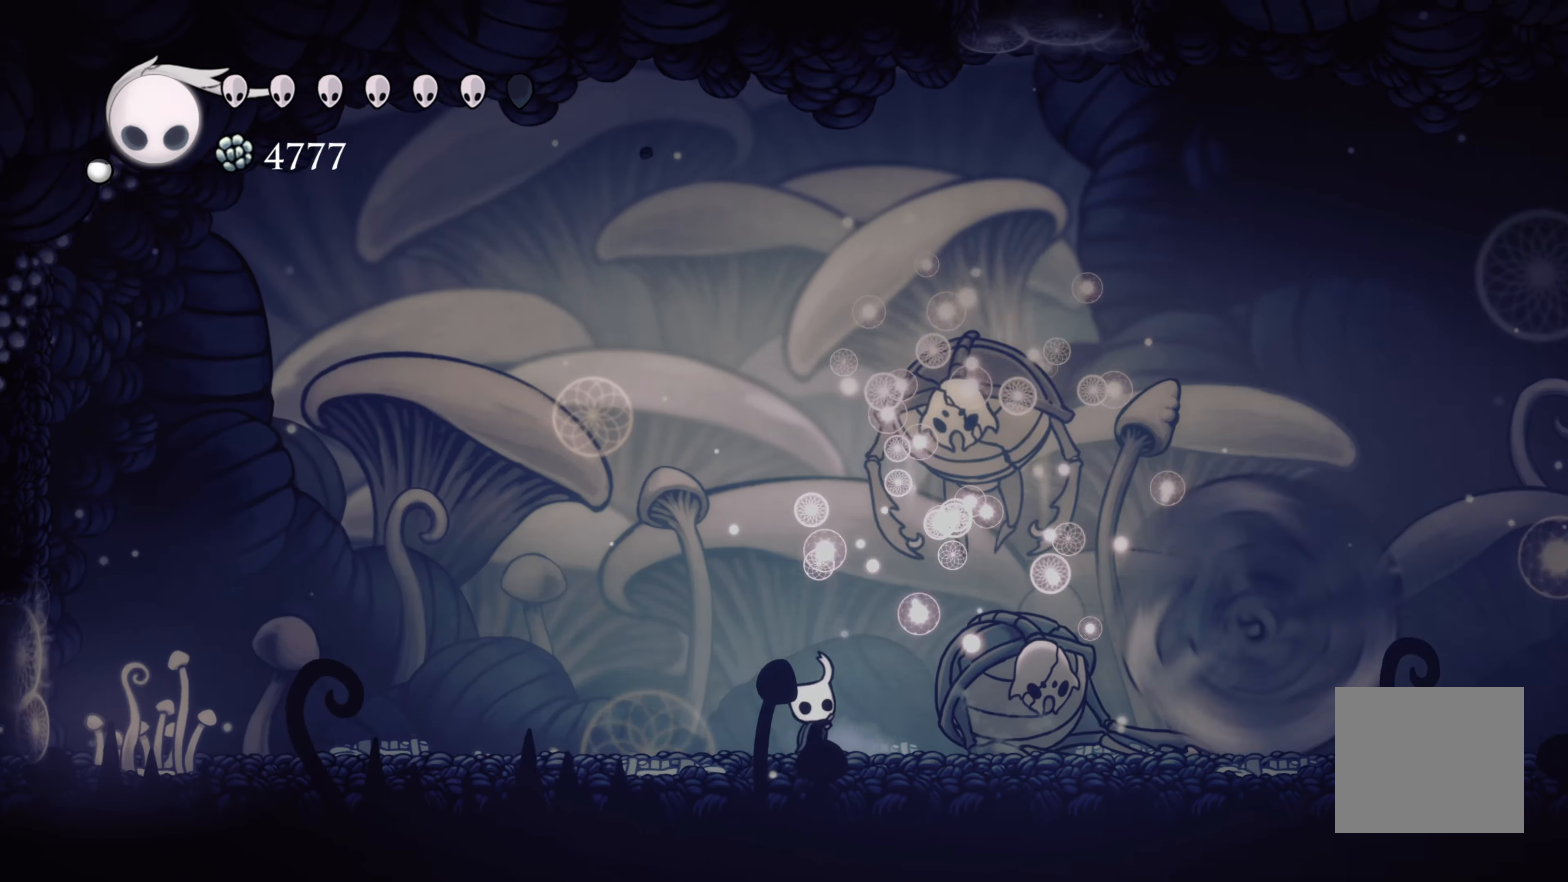
{"dt_ms": 500, "buttons": ["R2"], "left_stick": "right", "right_stick": "center", "events": [[133, "left_stick", "up-left"], [150, "X", "up"], [300, "left_stick", "right"], [317, "R2", "down"]]}
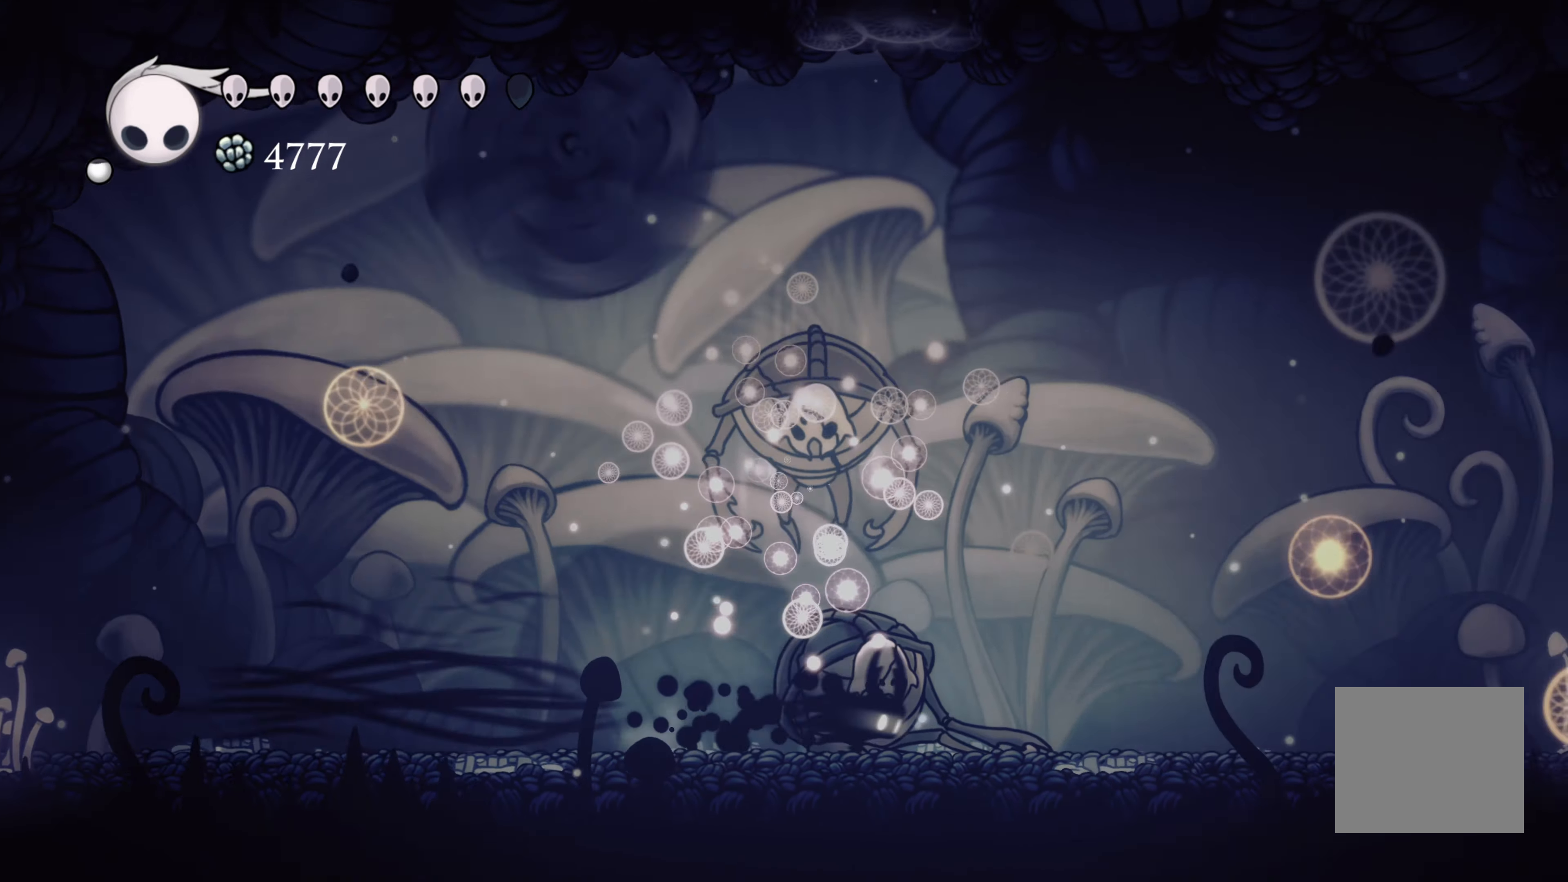
{"dt_ms": 500, "buttons": ["X"], "left_stick": "up-left", "right_stick": "center"}
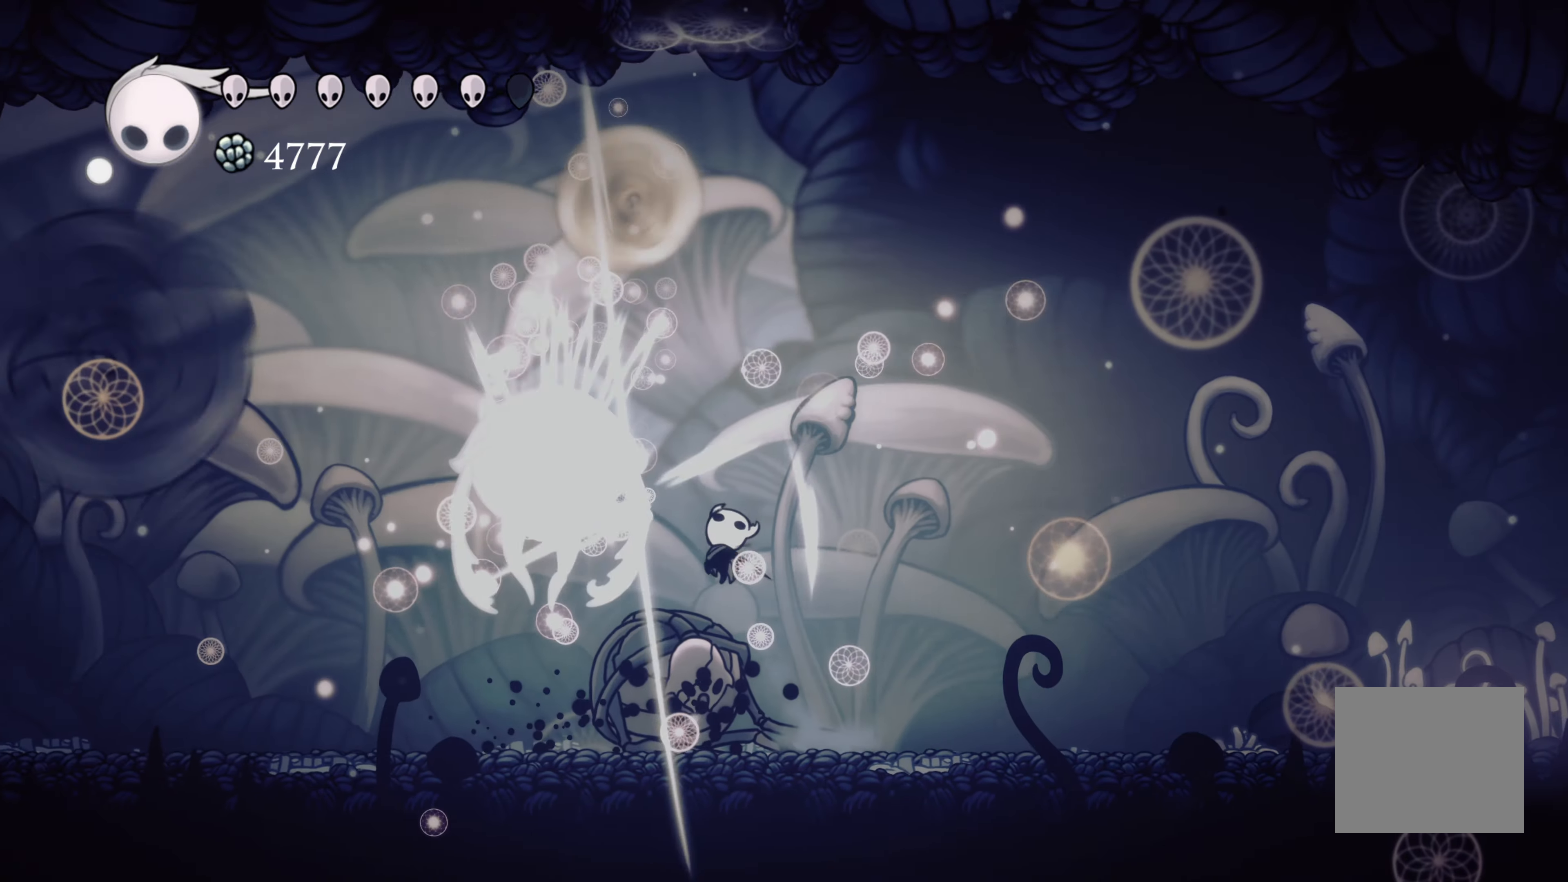
{"dt_ms": 500, "buttons": [], "left_stick": "right", "right_stick": "center", "events": [[33, "X", "up"], [67, "left_stick", "center"], [117, "left_stick", "right"]]}
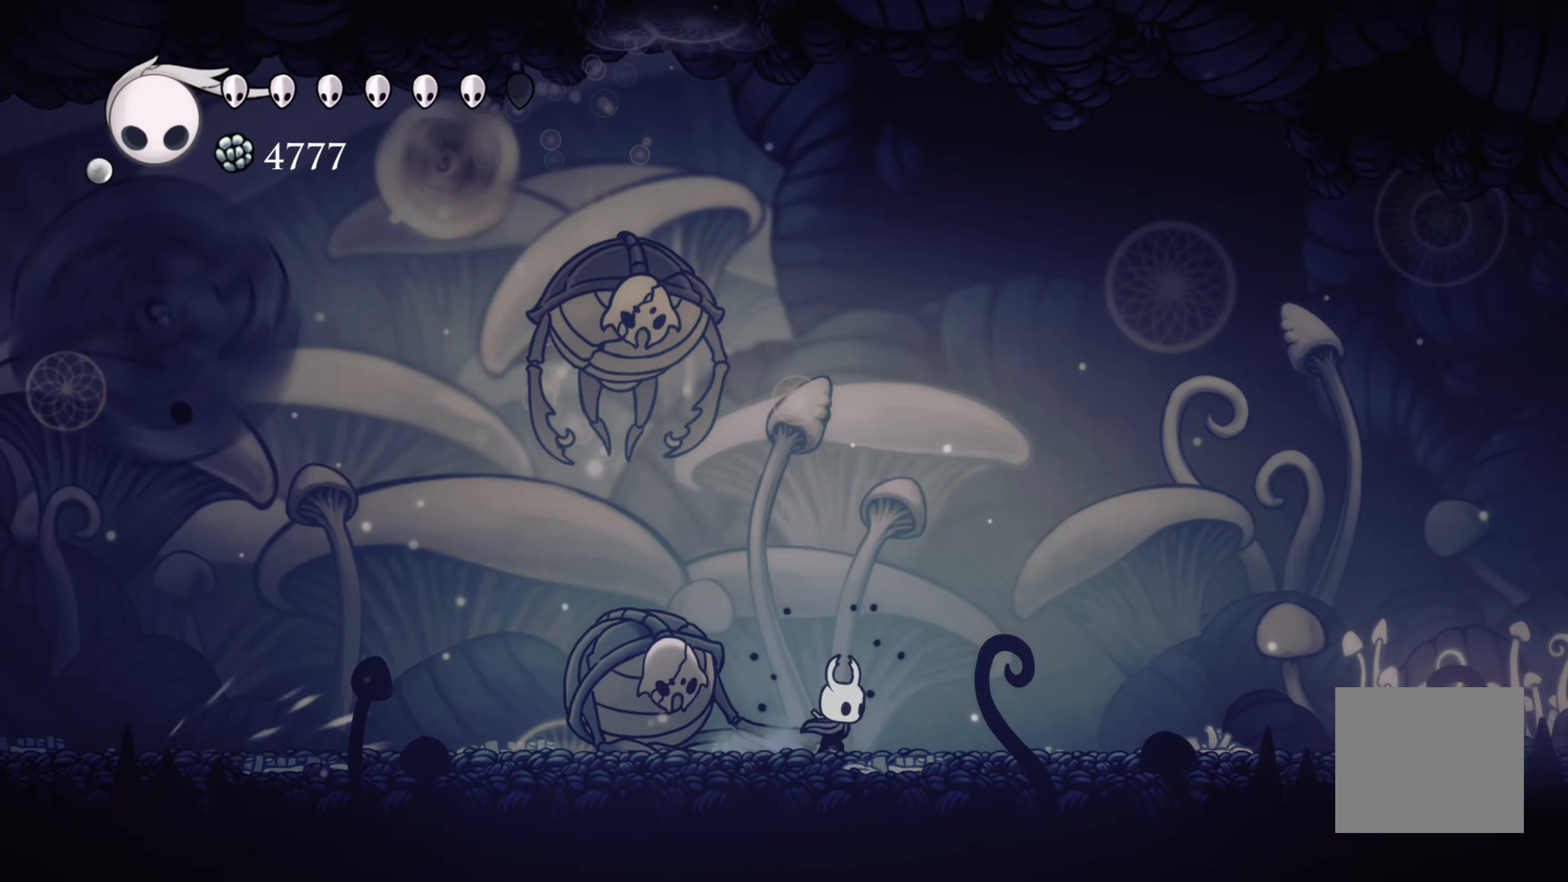
{"dt_ms": 500, "buttons": ["X"], "left_stick": "up", "right_stick": "center", "events": [[133, "left_stick", "center"], [183, "left_stick", "up-left"], [267, "left_stick", "up"], [283, "A", "down"], [383, "X", "down"], [467, "A", "up"]]}
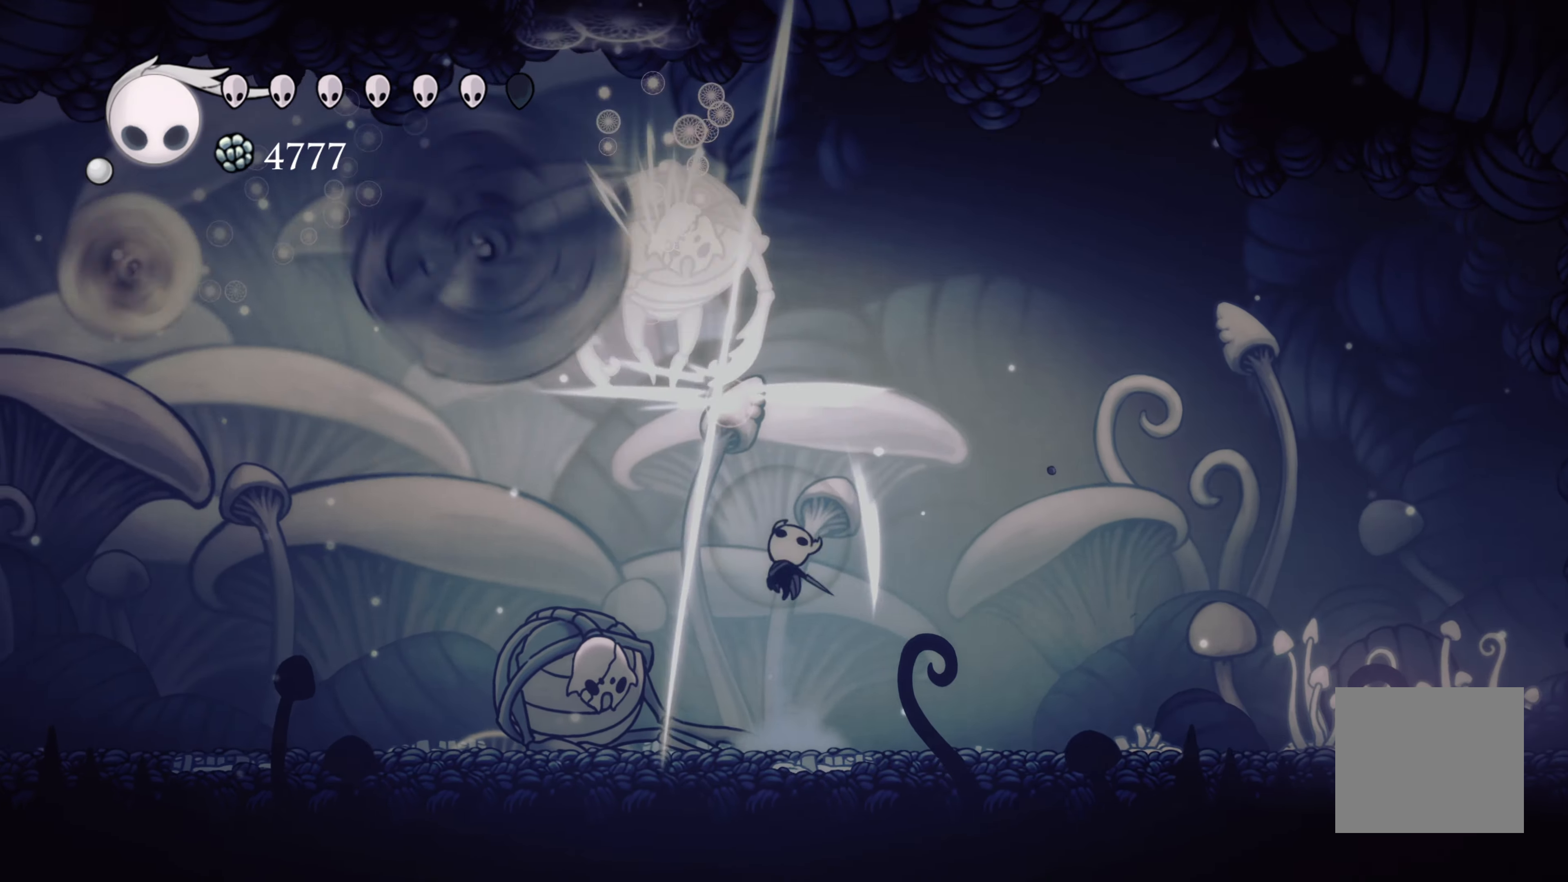
{"dt_ms": 500, "buttons": ["R2"], "left_stick": "left", "right_stick": "center", "events": [[17, "X", "up"], [83, "left_stick", "right"], [200, "left_stick", "up"], [250, "left_stick", "left"], [350, "R2", "down"]]}
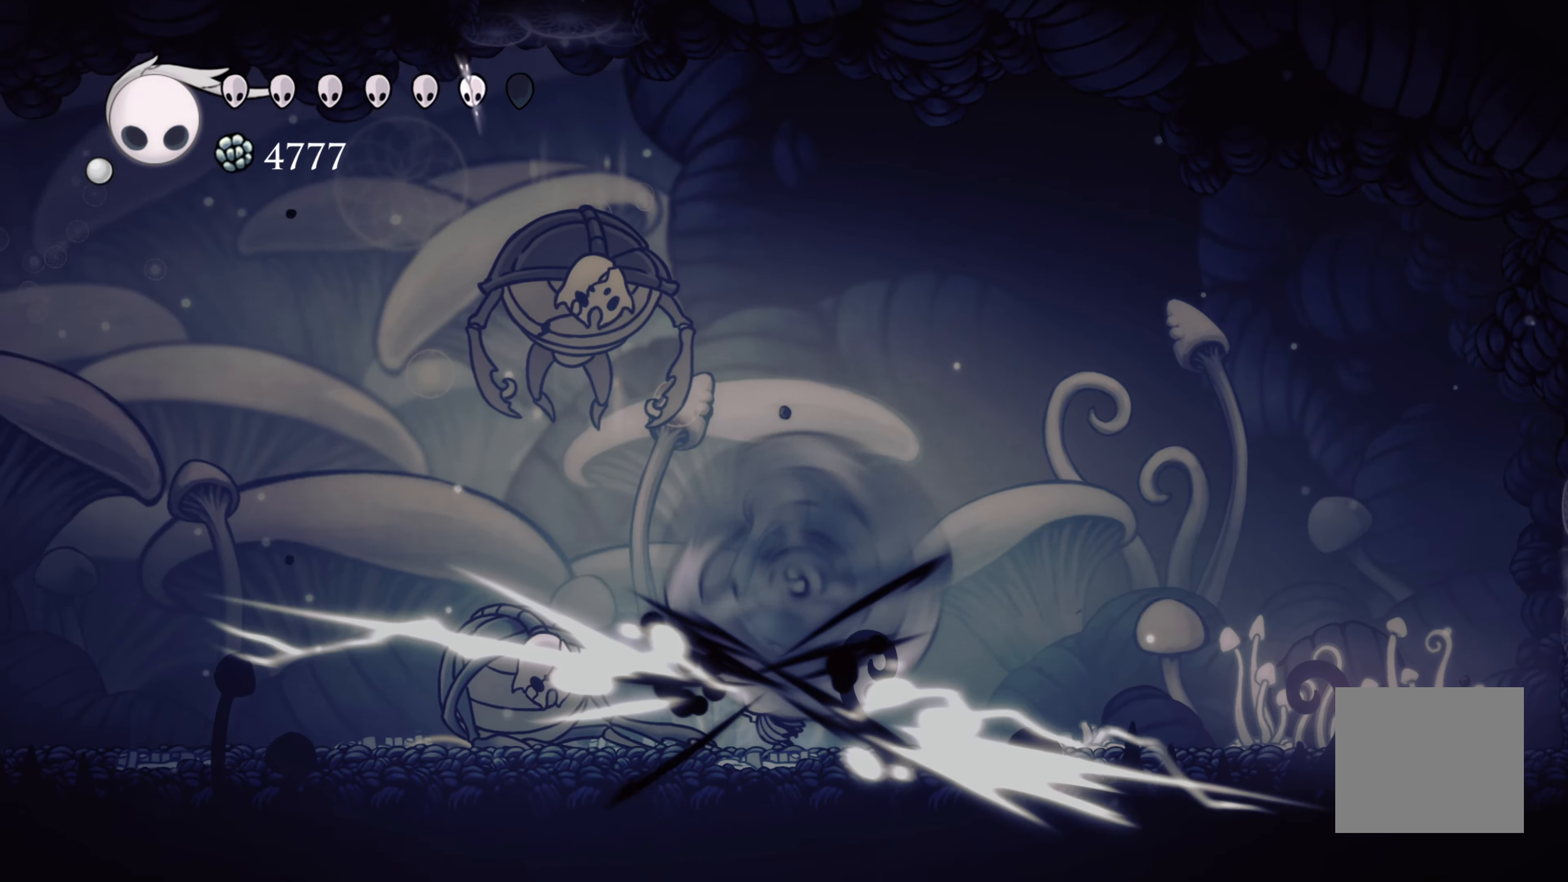
{"dt_ms": 500, "buttons": [], "left_stick": "left", "right_stick": "center", "events": [[83, "R2", "up"], [150, "left_stick", "center"], [283, "left_stick", "left"]]}
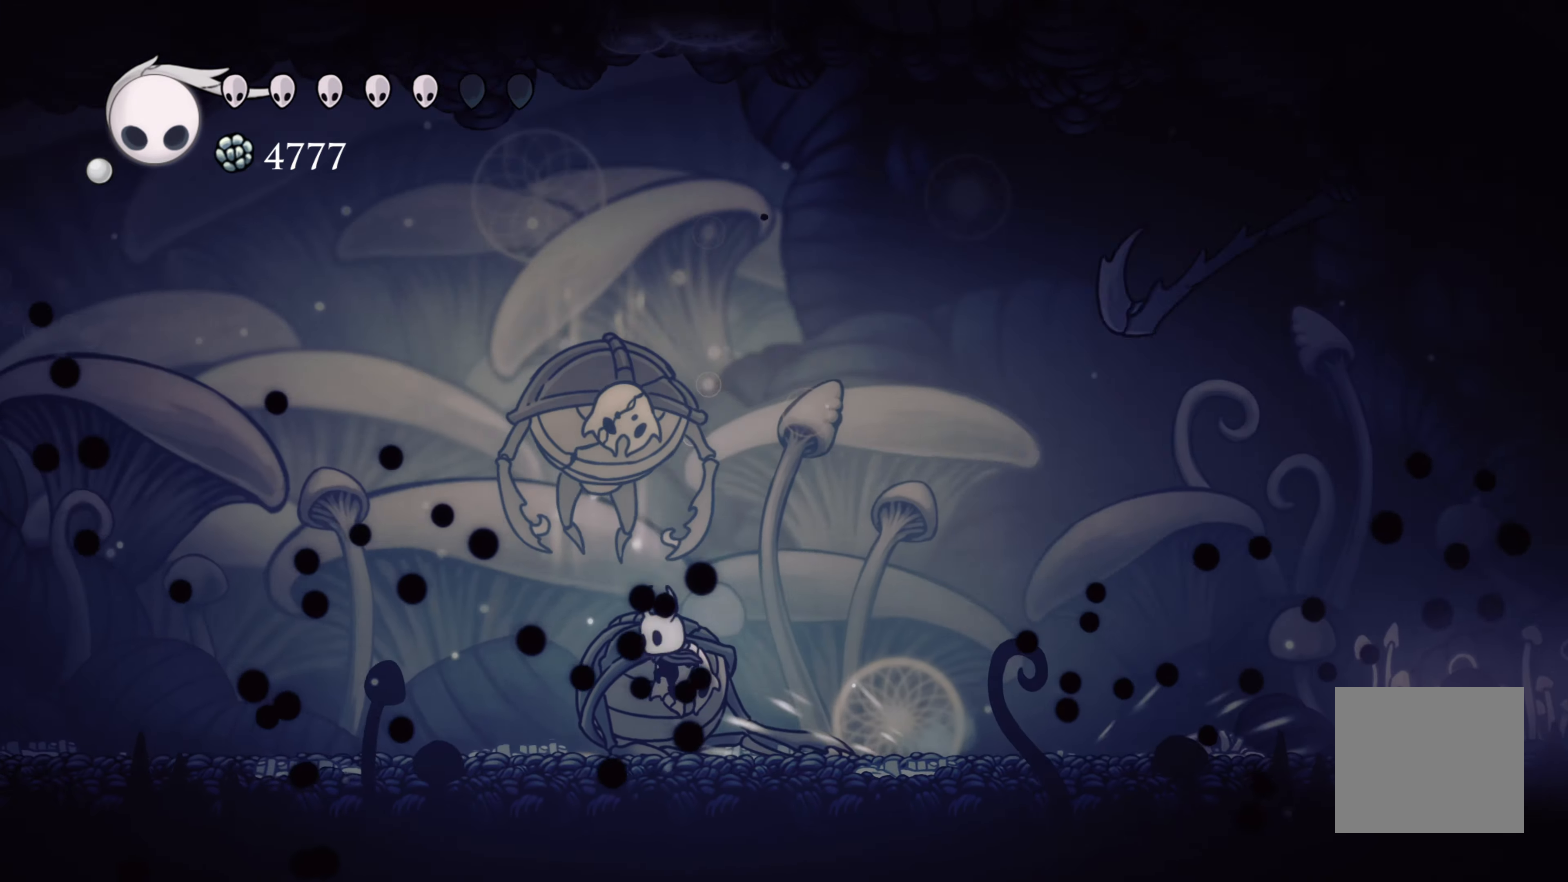
{"dt_ms": 500, "buttons": ["A"], "left_stick": "up-right", "right_stick": "center", "events": [[67, "A", "down"], [167, "X", "down"], [183, "left_stick", "up"], [217, "A", "up"], [300, "X", "up"], [350, "left_stick", "left"], [483, "left_stick", "up-right"], [500, "A", "down"]]}
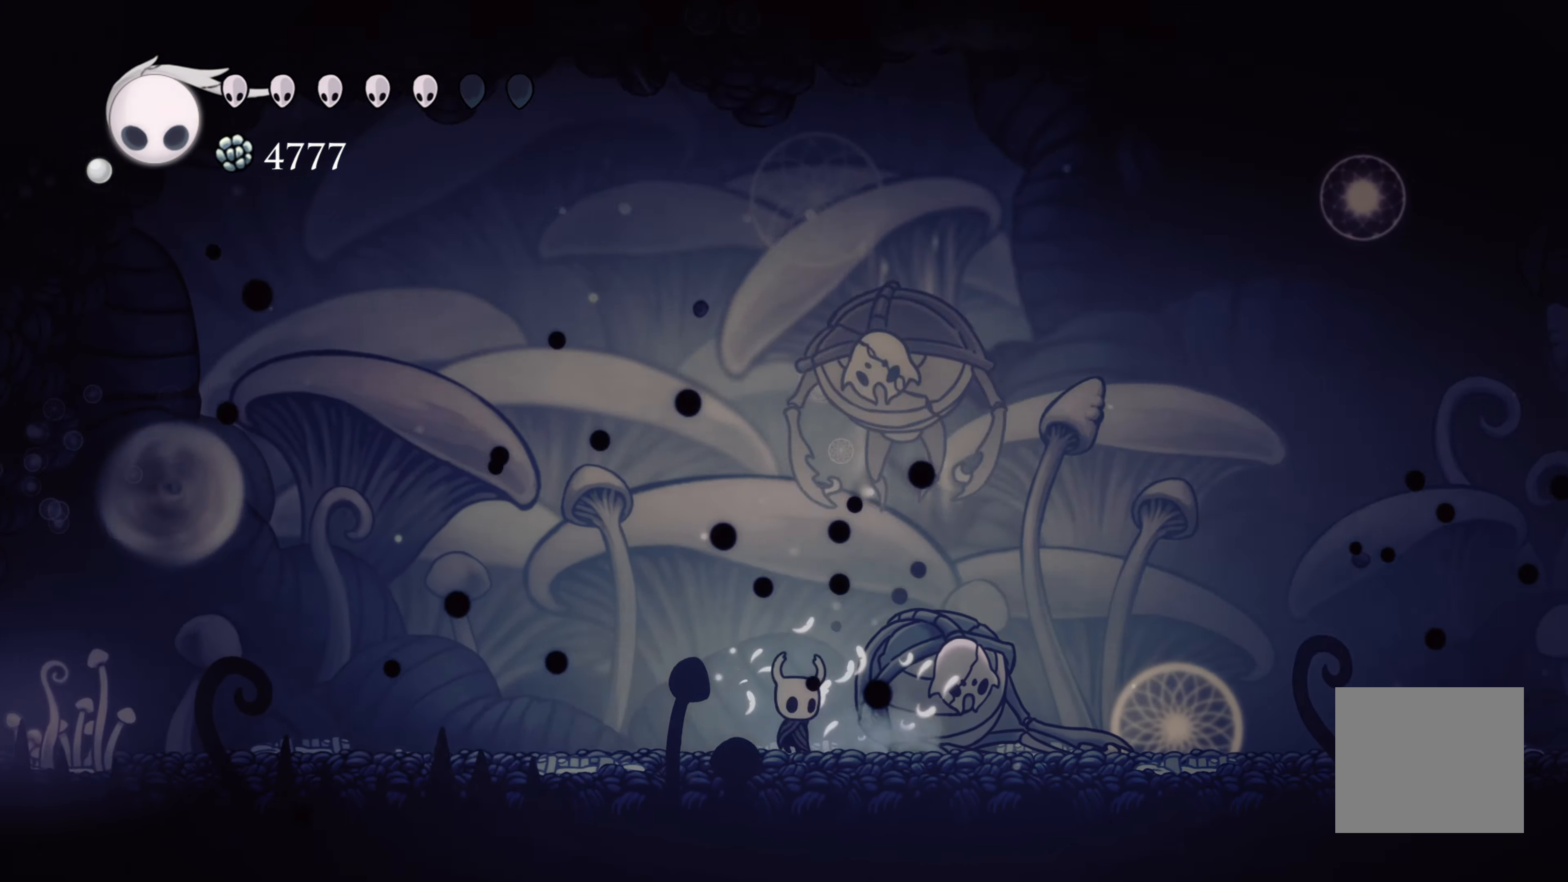
{"dt_ms": 500, "buttons": ["A"], "left_stick": "up", "right_stick": "center", "events": [[67, "X", "down"], [133, "A", "up"], [233, "X", "up"], [333, "left_stick", "up"], [400, "A", "down"]]}
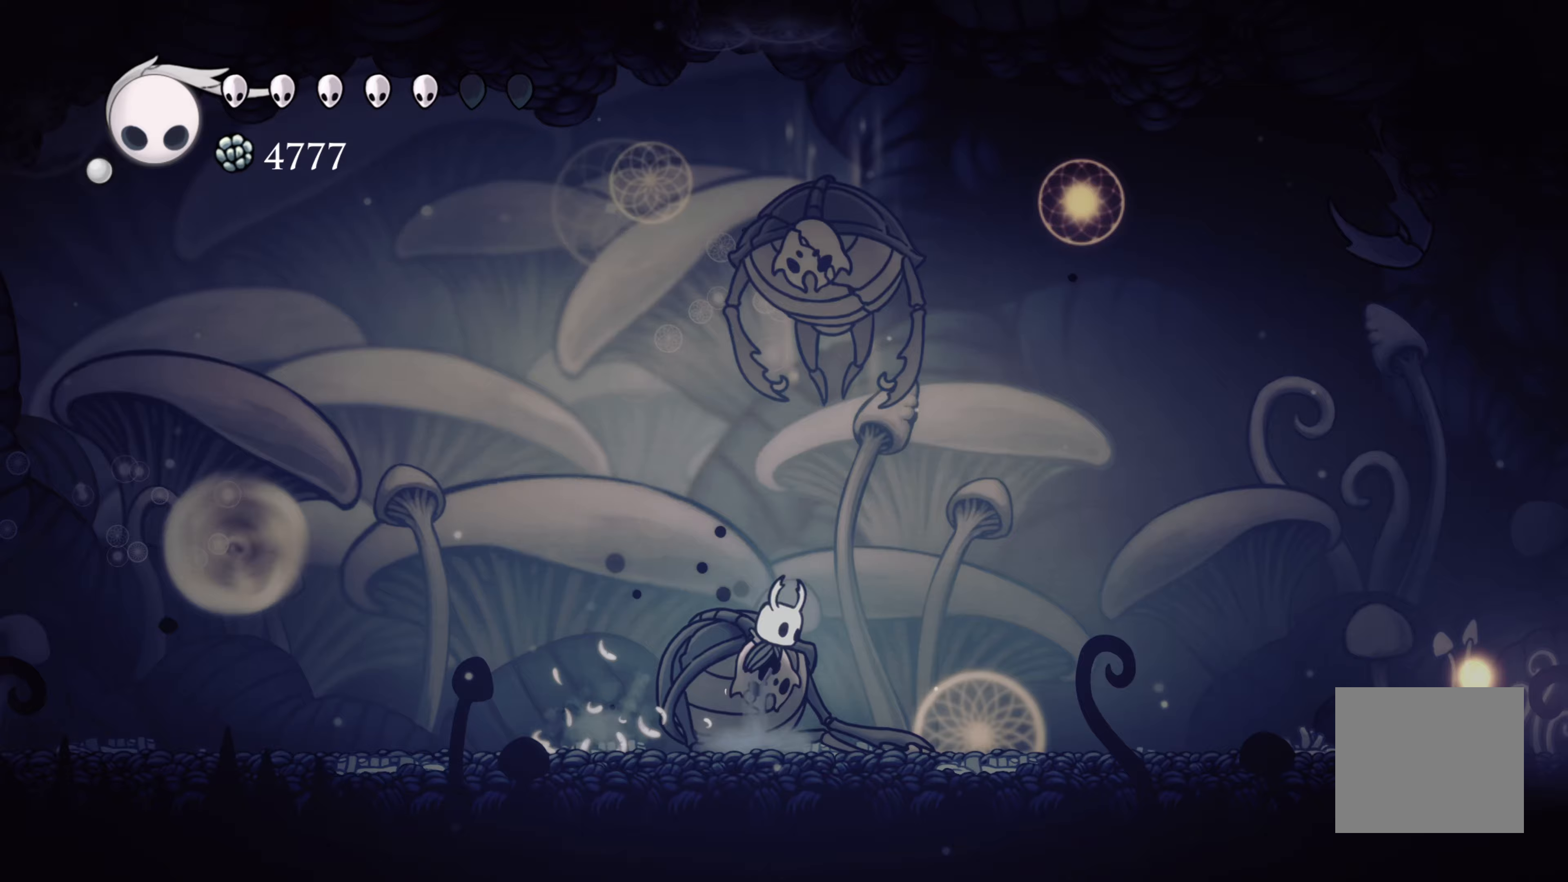
{"dt_ms": 500, "buttons": [], "left_stick": "right", "right_stick": "center"}
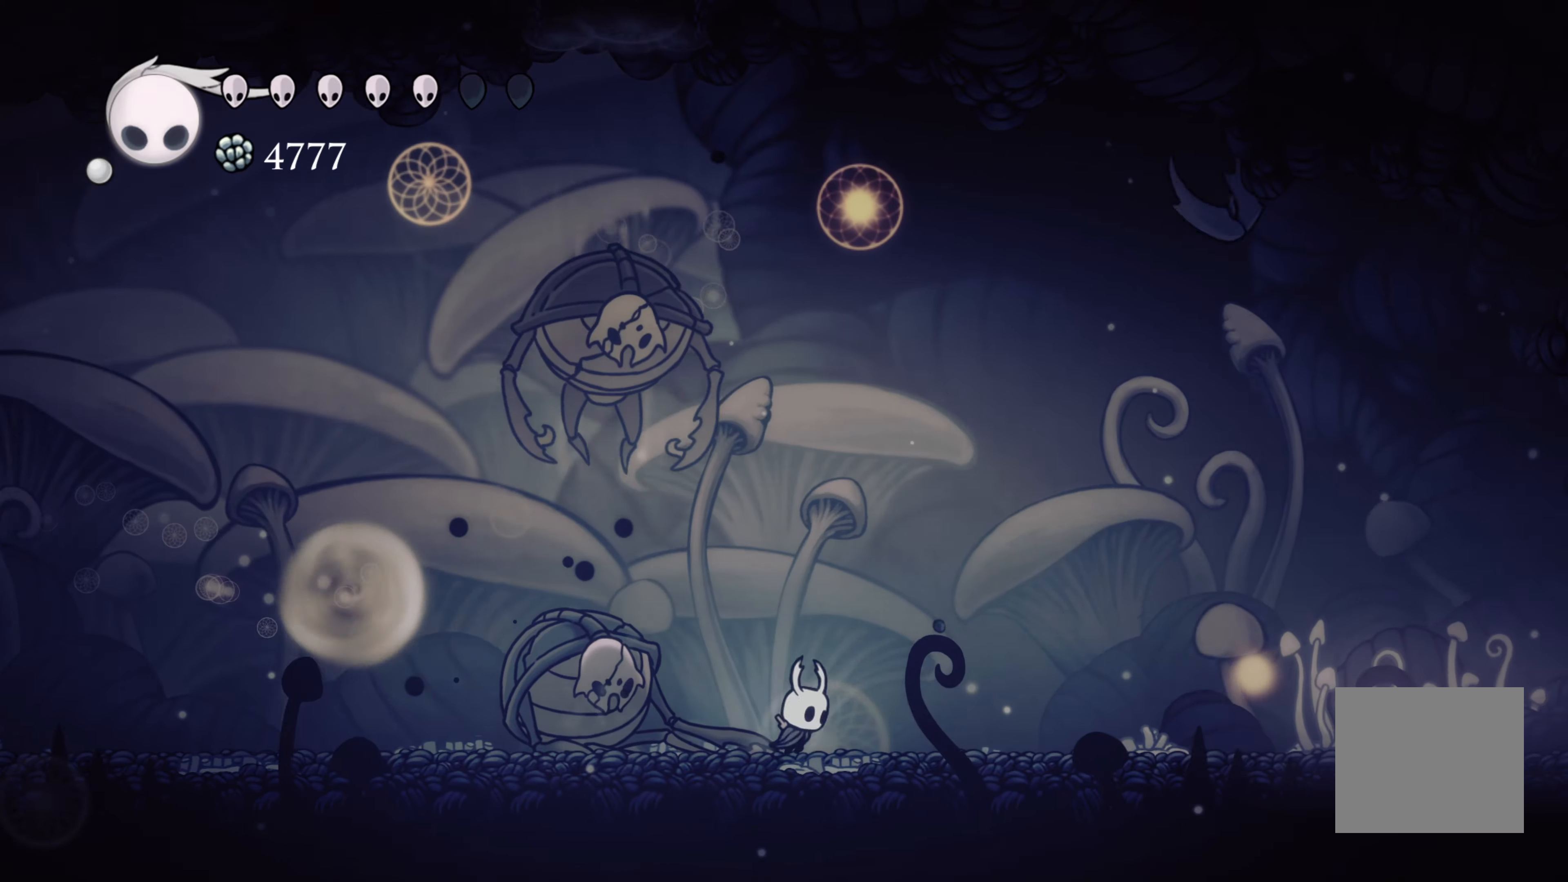
{"dt_ms": 500, "buttons": ["R2"], "left_stick": "left", "right_stick": "center"}
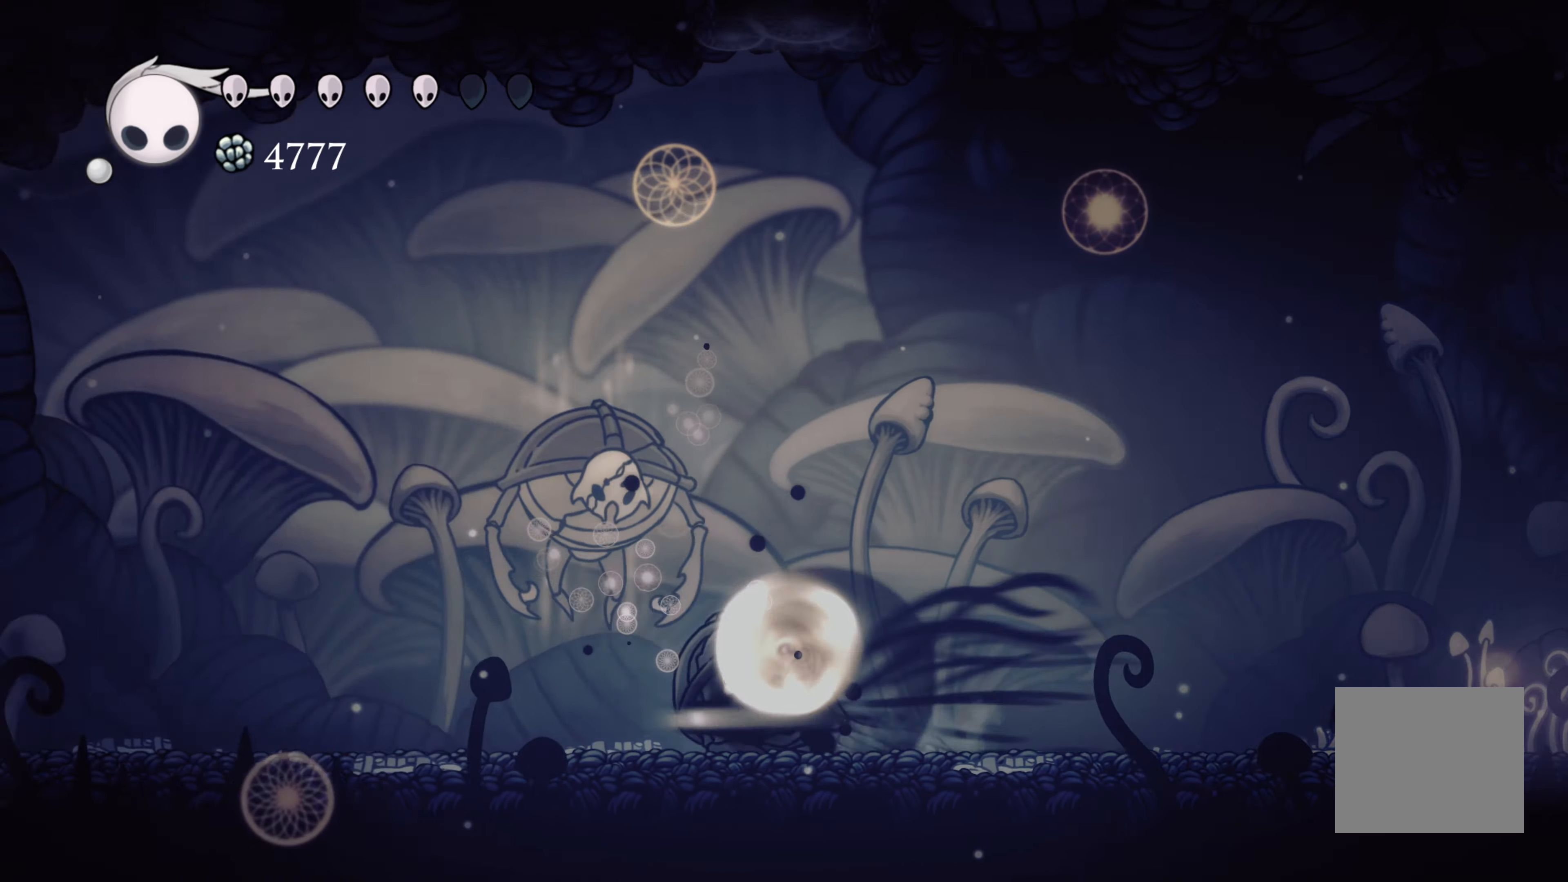
{"dt_ms": 500, "buttons": [], "left_stick": "up-left", "right_stick": "center", "events": [[167, "R2", "up"], [300, "left_stick", "up"], [367, "X", "down"], [467, "left_stick", "up-left"], [500, "X", "up"]]}
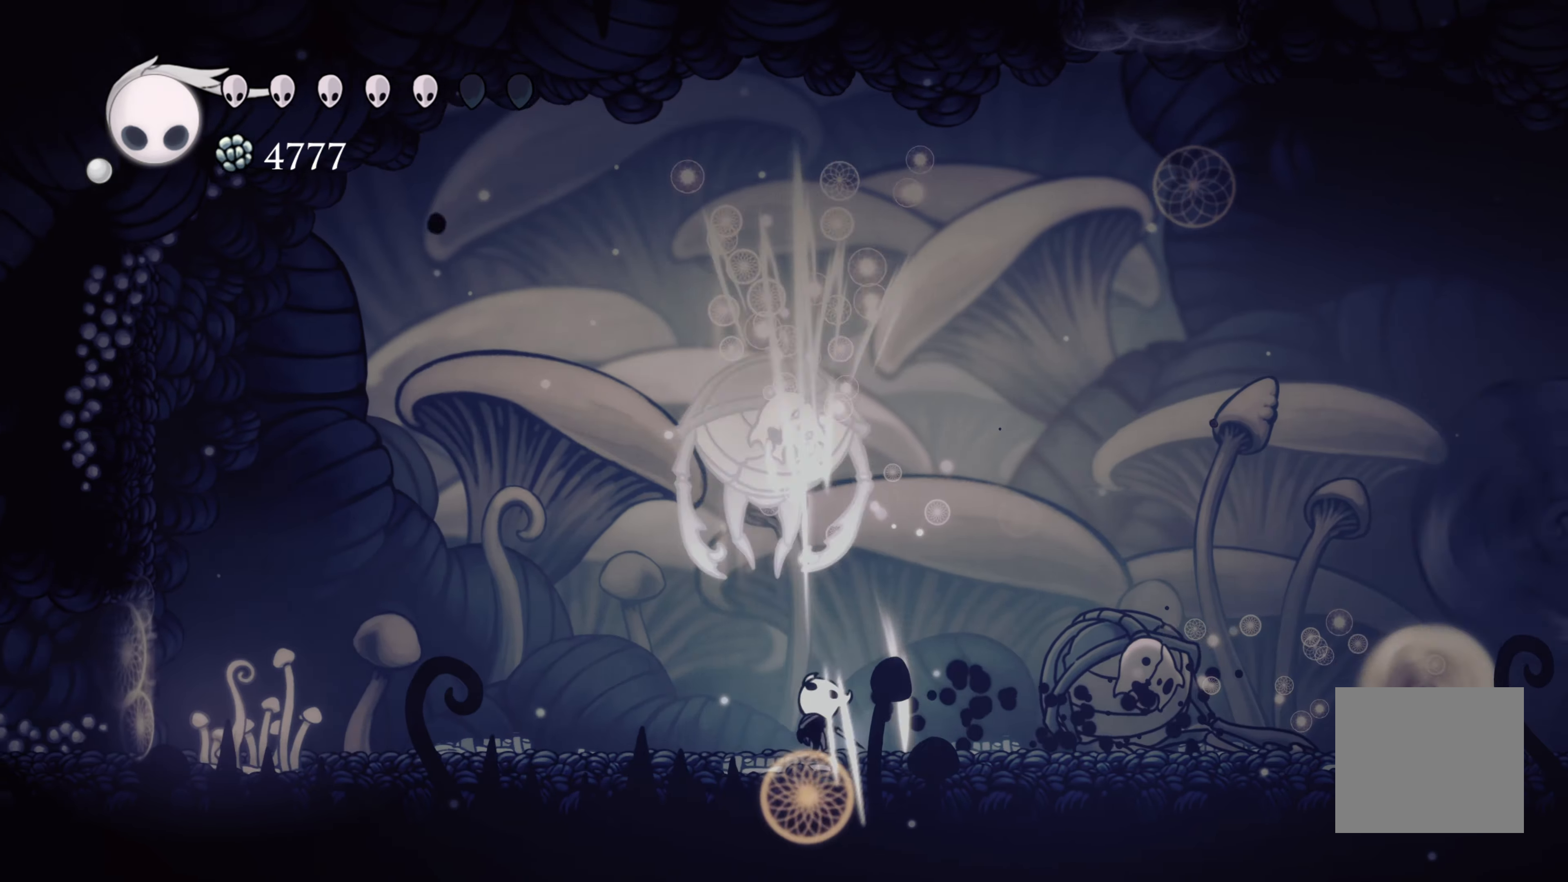
{"dt_ms": 500, "buttons": ["X"], "left_stick": "up-left", "right_stick": "center"}
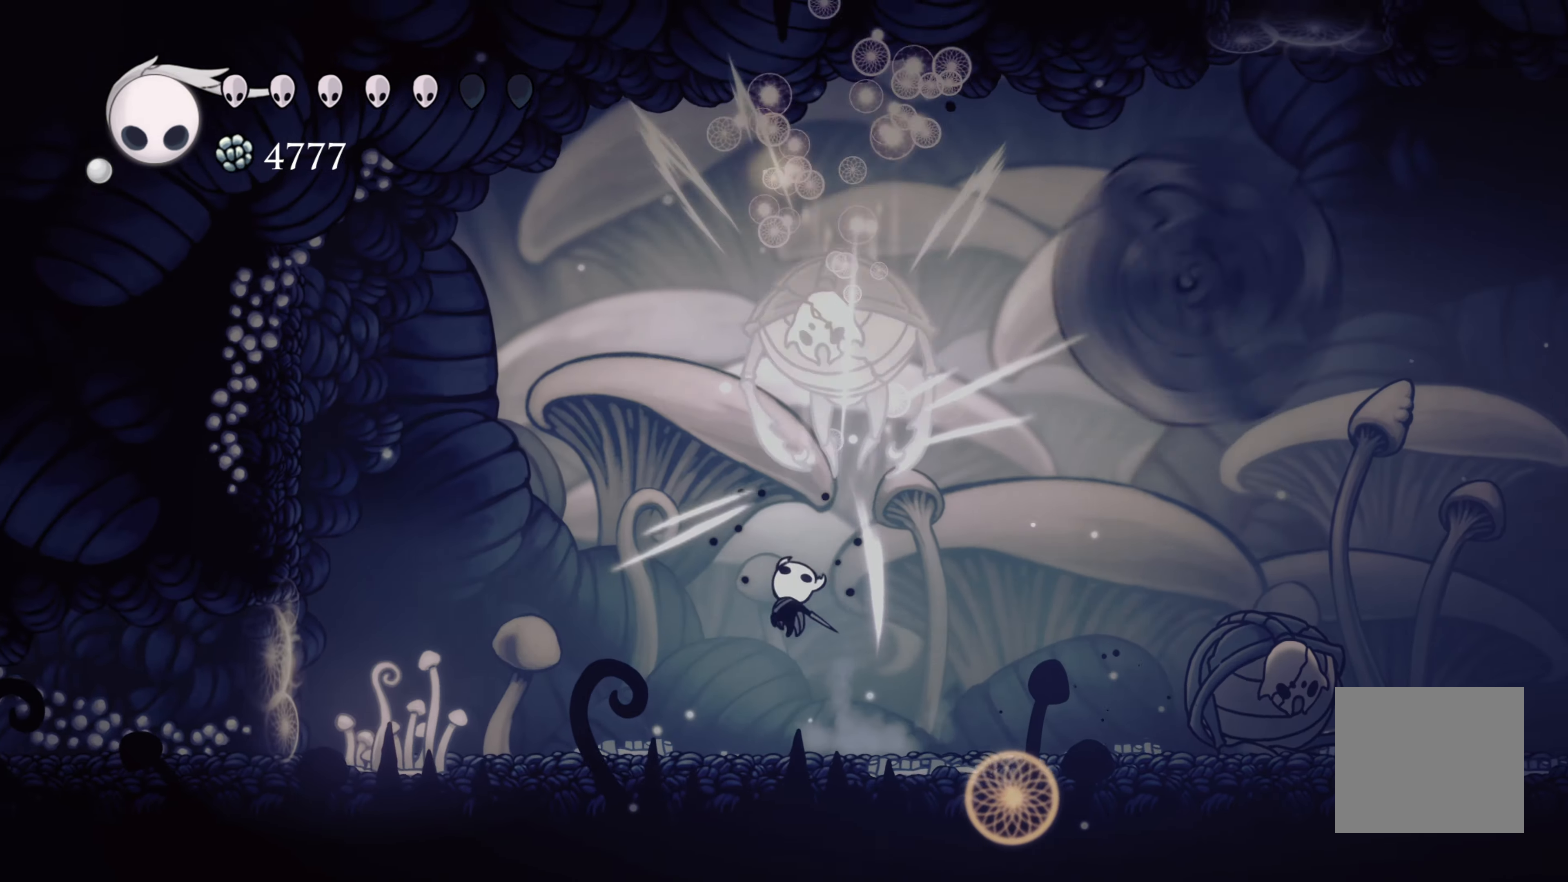
{"dt_ms": 1000, "buttons": [], "left_stick": "up", "right_stick": "center"}
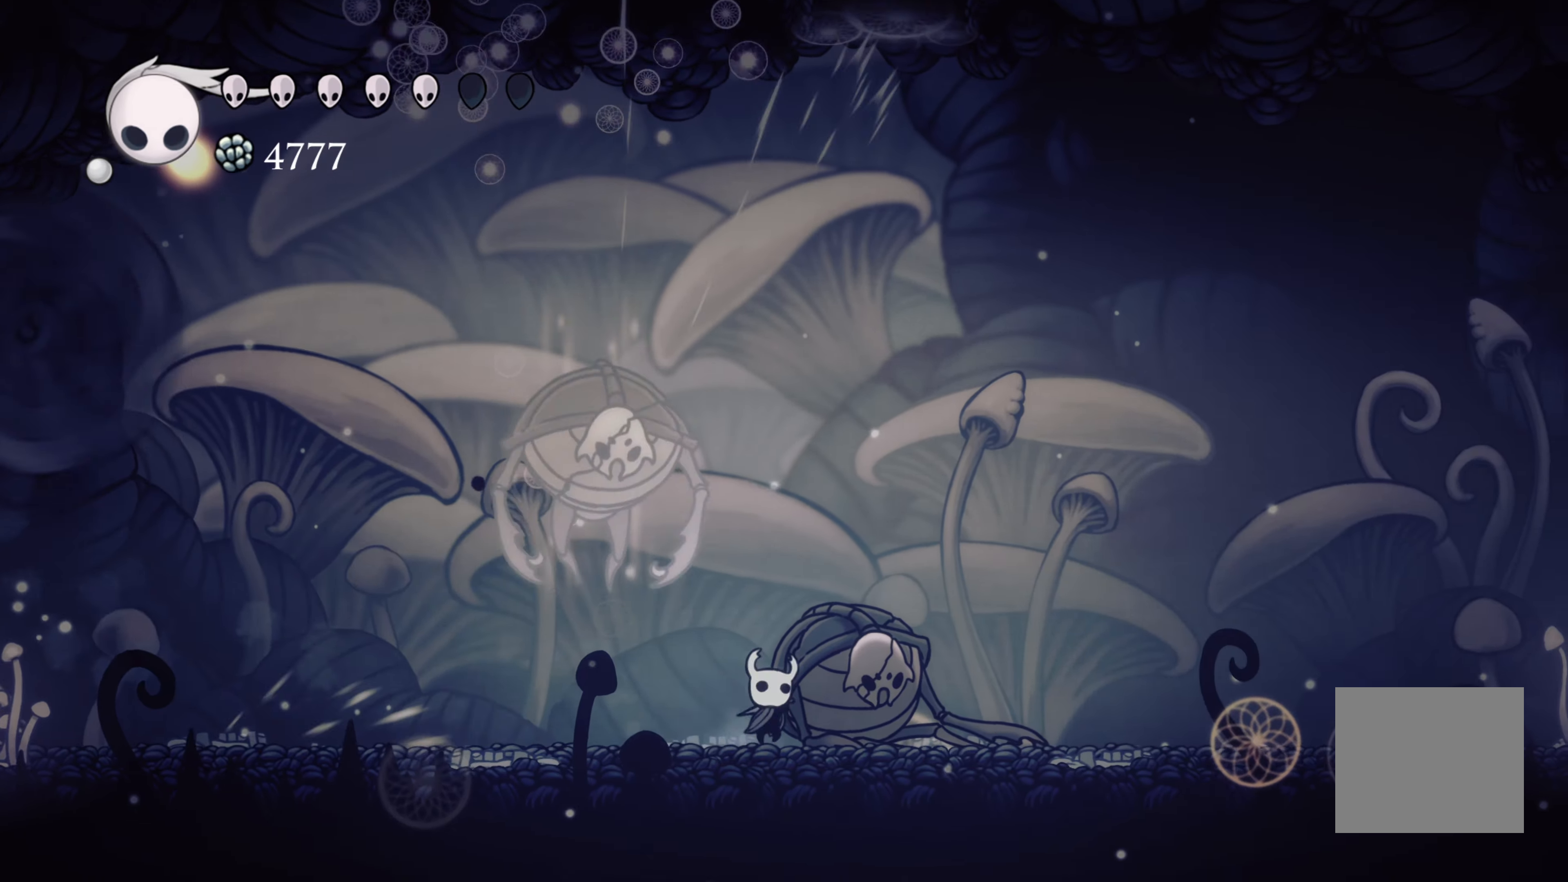
{"dt_ms": 500, "buttons": [], "left_stick": "up-left", "right_stick": "center"}
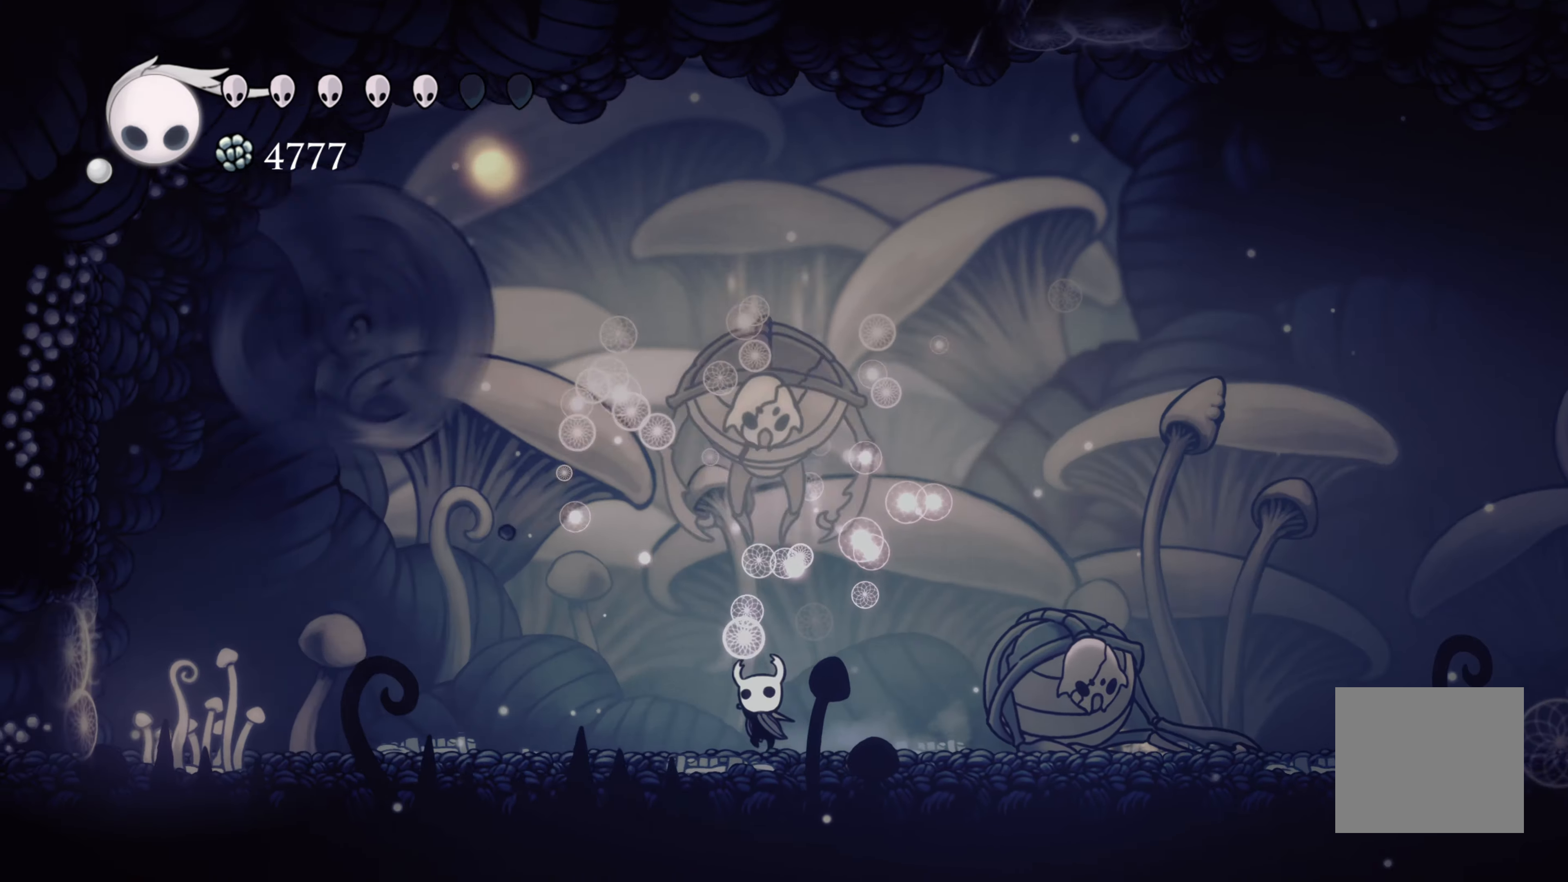
{"dt_ms": 500, "buttons": [], "left_stick": "right", "right_stick": "center", "events": [[17, "R2", "down"], [50, "left_stick", "left"], [367, "R2", "up"], [400, "left_stick", "up"], [450, "left_stick", "right"]]}
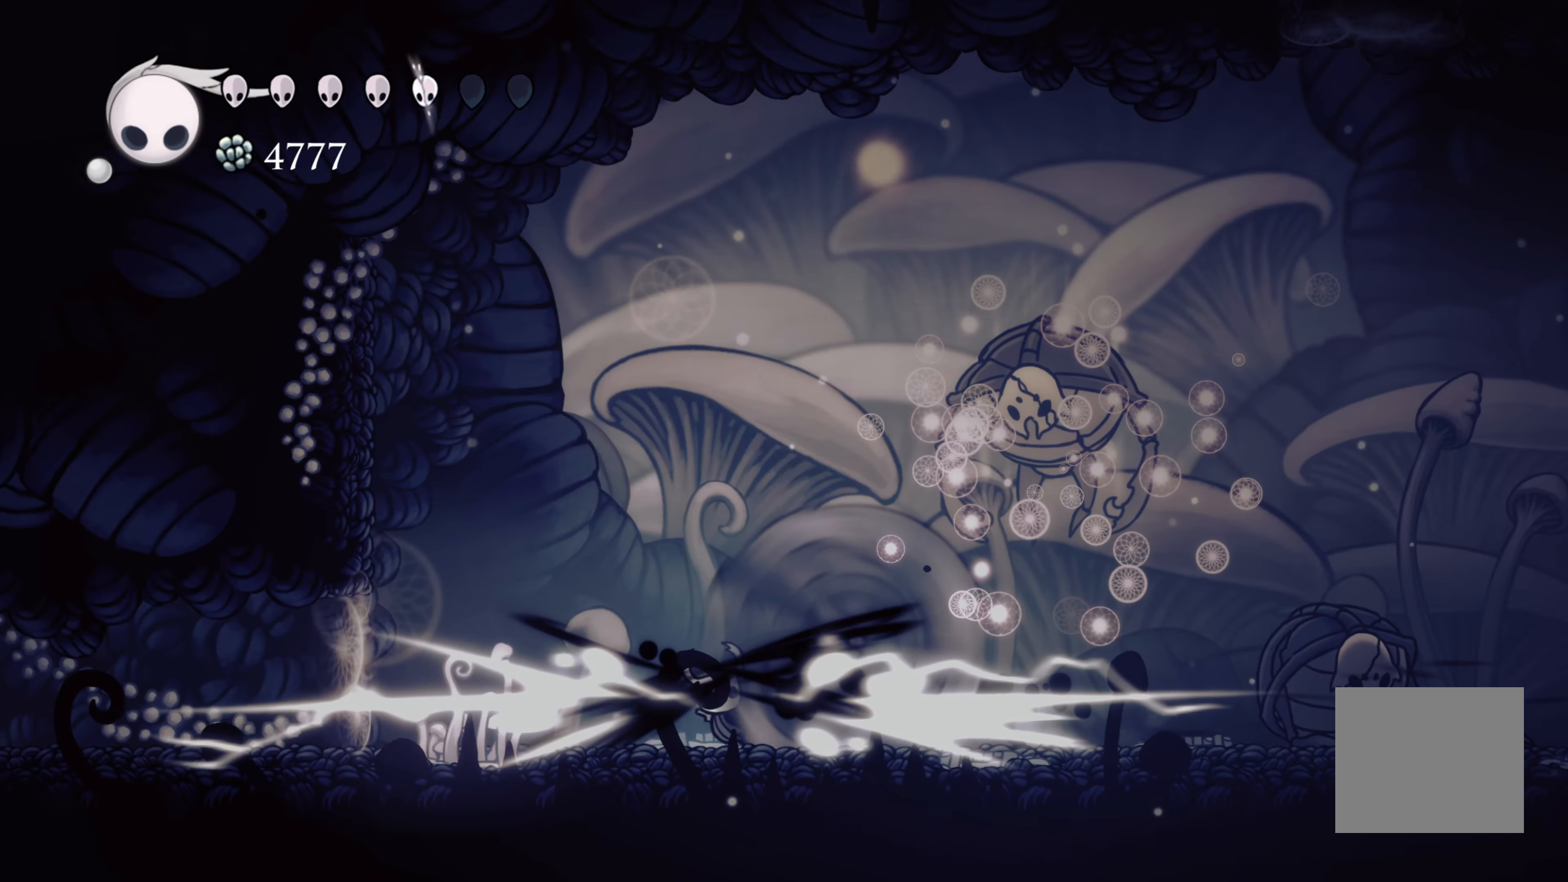
{"dt_ms": 500, "buttons": [], "left_stick": "right", "right_stick": "center", "events": [[100, "left_stick", "center"], [183, "L2", "down"], [217, "left_stick", "right"], [233, "L2", "up"]]}
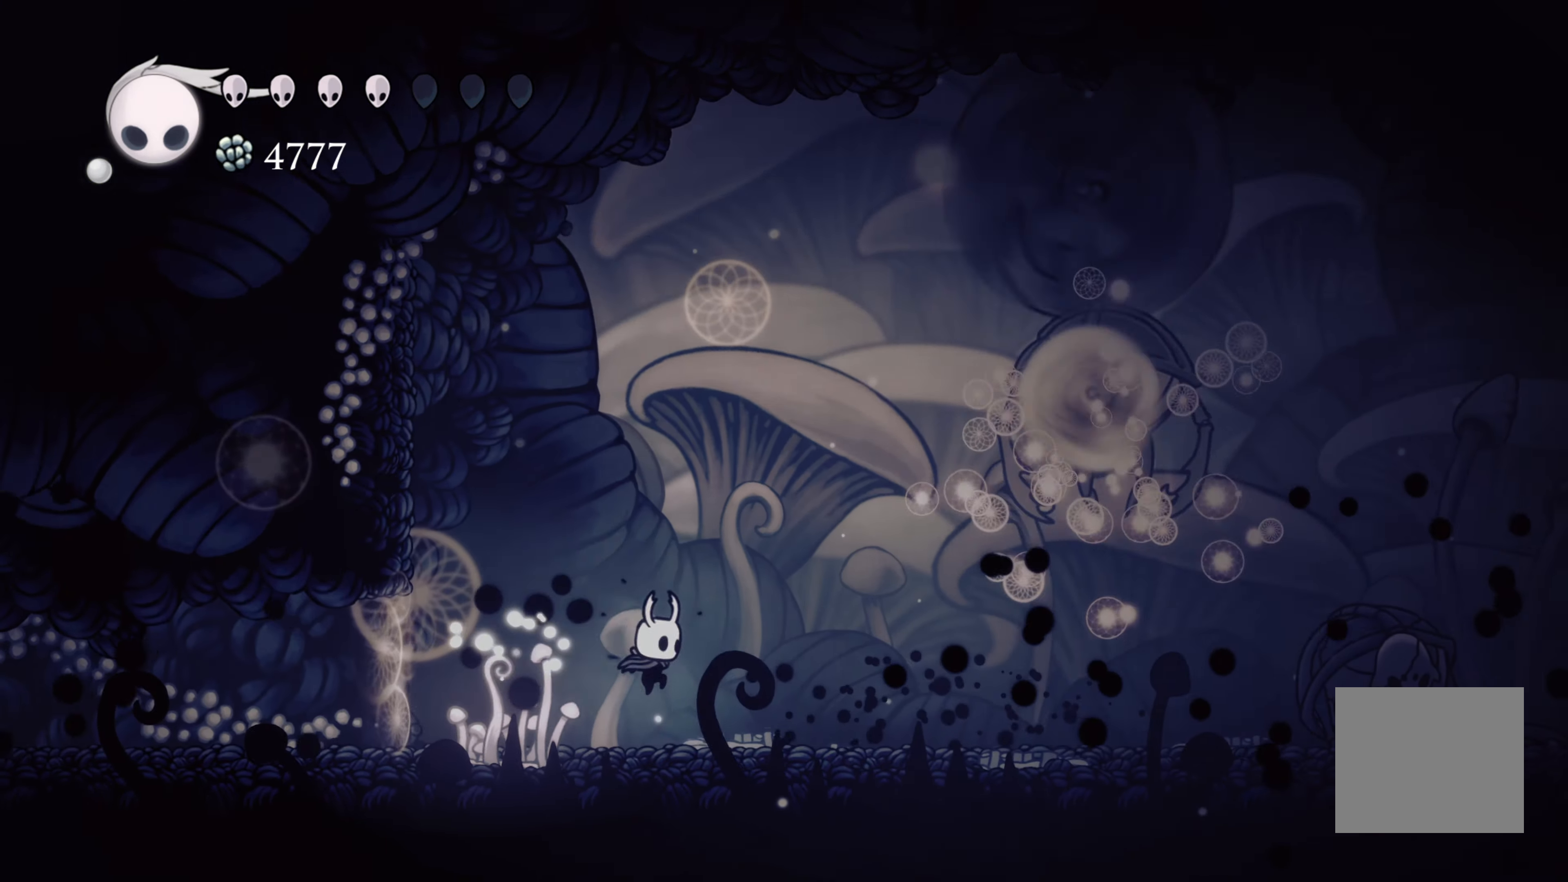
{"dt_ms": 500, "buttons": ["X"], "left_stick": "right", "right_stick": "center", "events": [[133, "A", "down"], [433, "X", "down"], [483, "A", "up"]]}
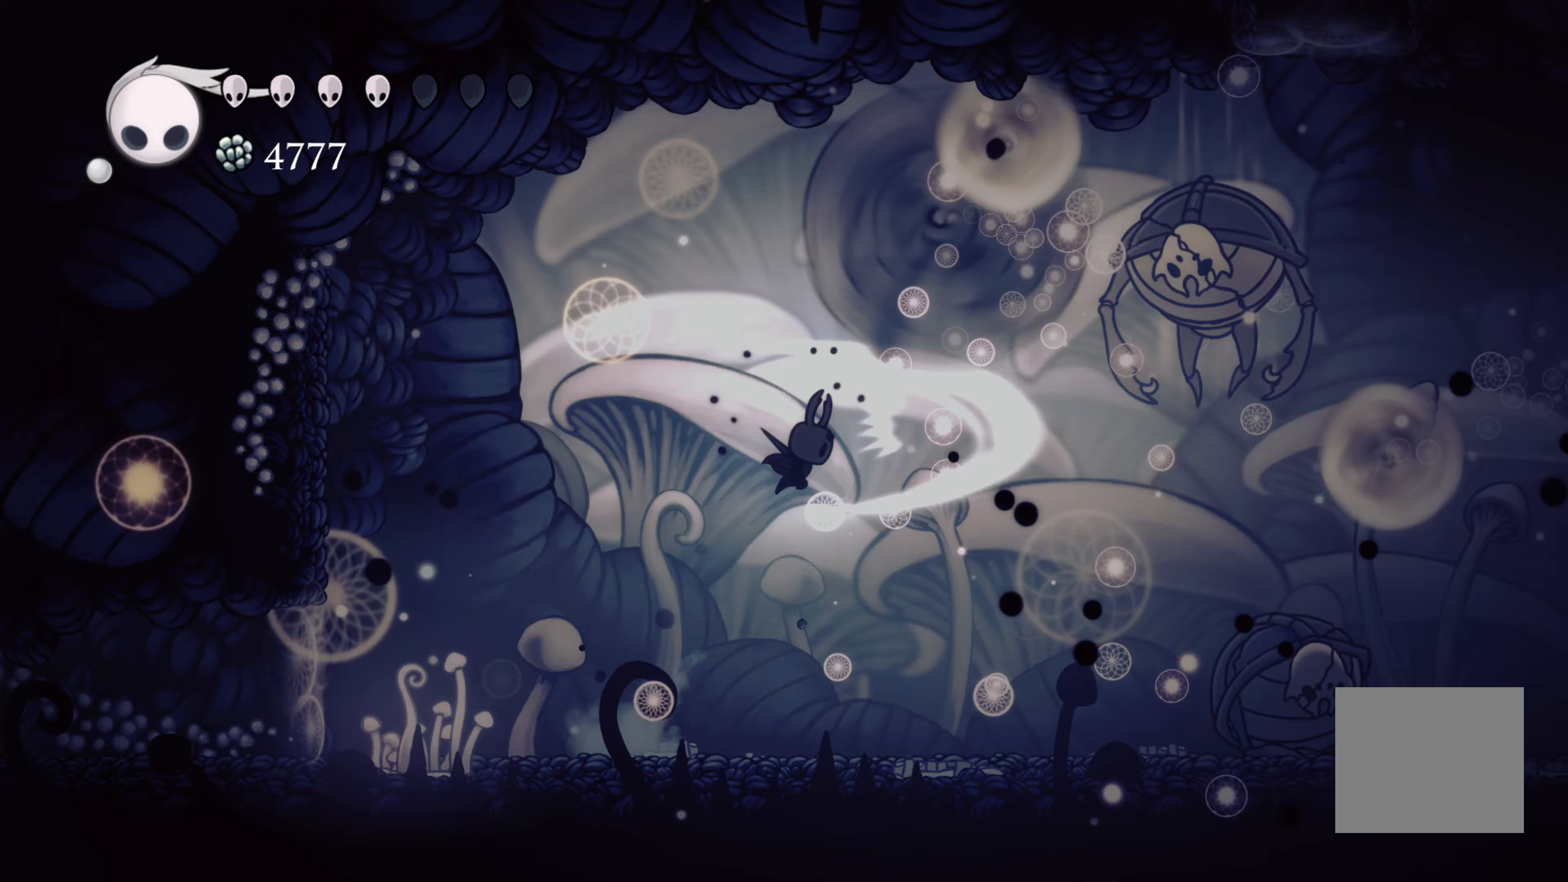
{"dt_ms": 500, "buttons": ["R2"], "left_stick": "right", "right_stick": "center", "events": [[117, "X", "up"], [350, "R2", "down"]]}
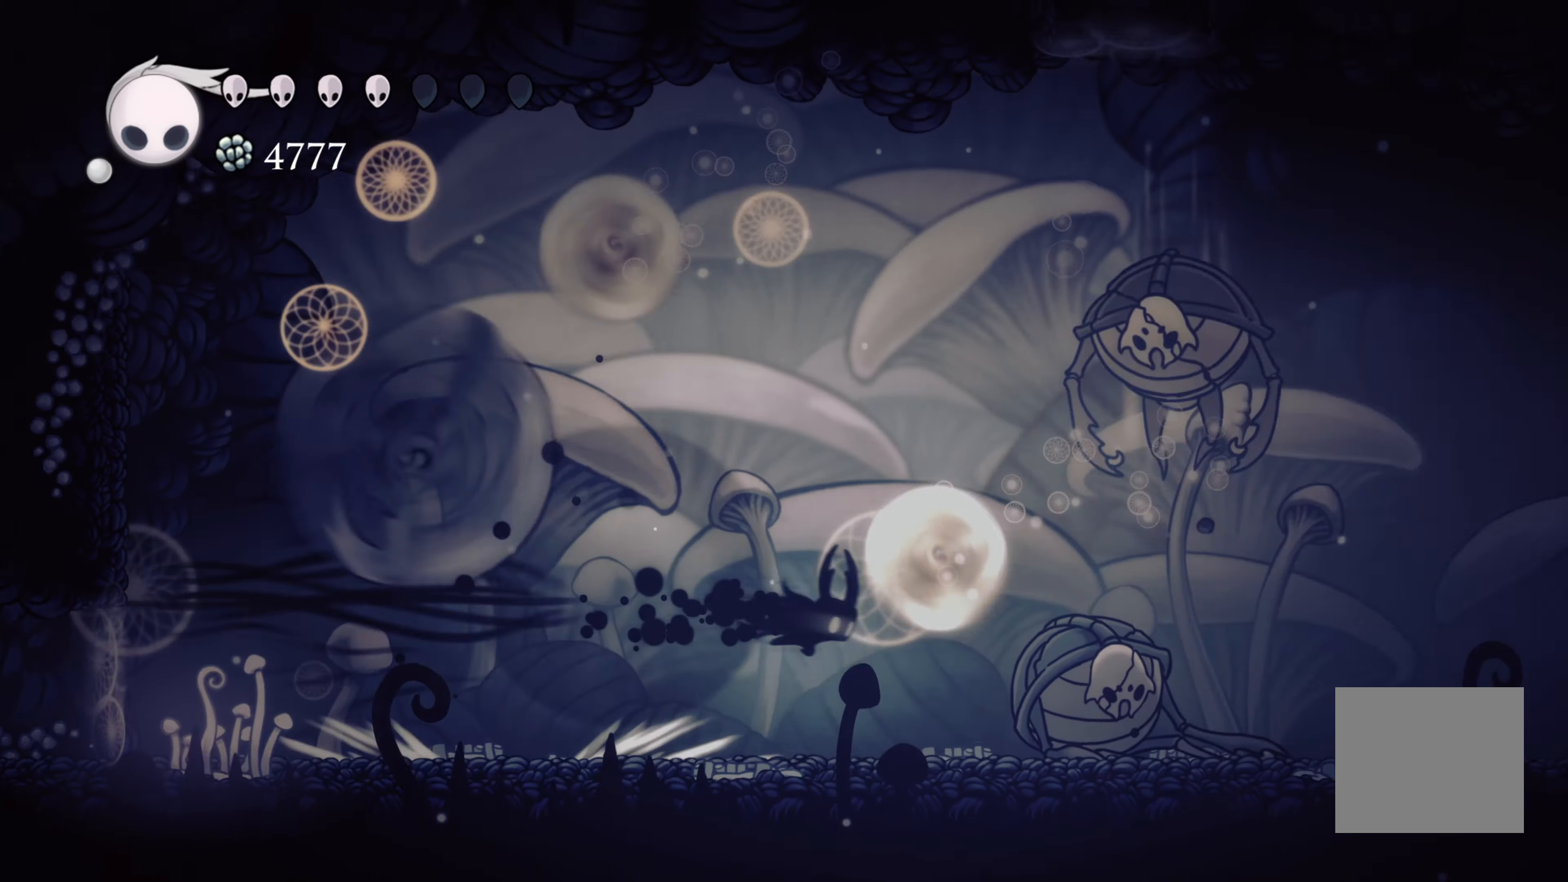
{"dt_ms": 500, "buttons": [], "left_stick": "right", "right_stick": "center", "events": [[133, "R2", "up"]]}
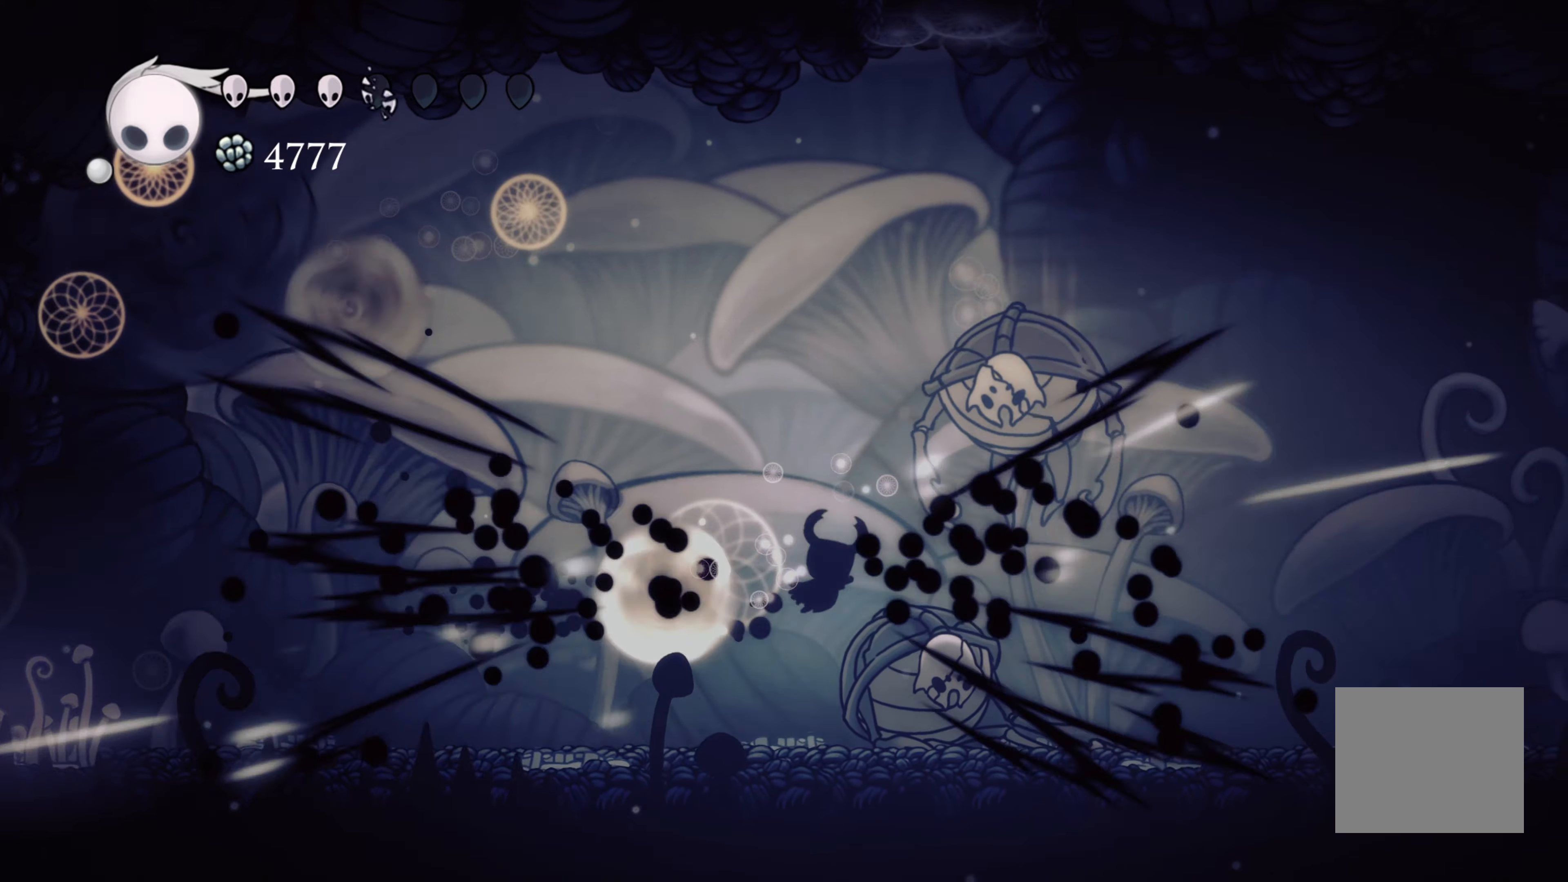
{"dt_ms": 500, "buttons": ["X"], "left_stick": "up", "right_stick": "center", "events": [[367, "left_stick", "up"], [417, "X", "down"]]}
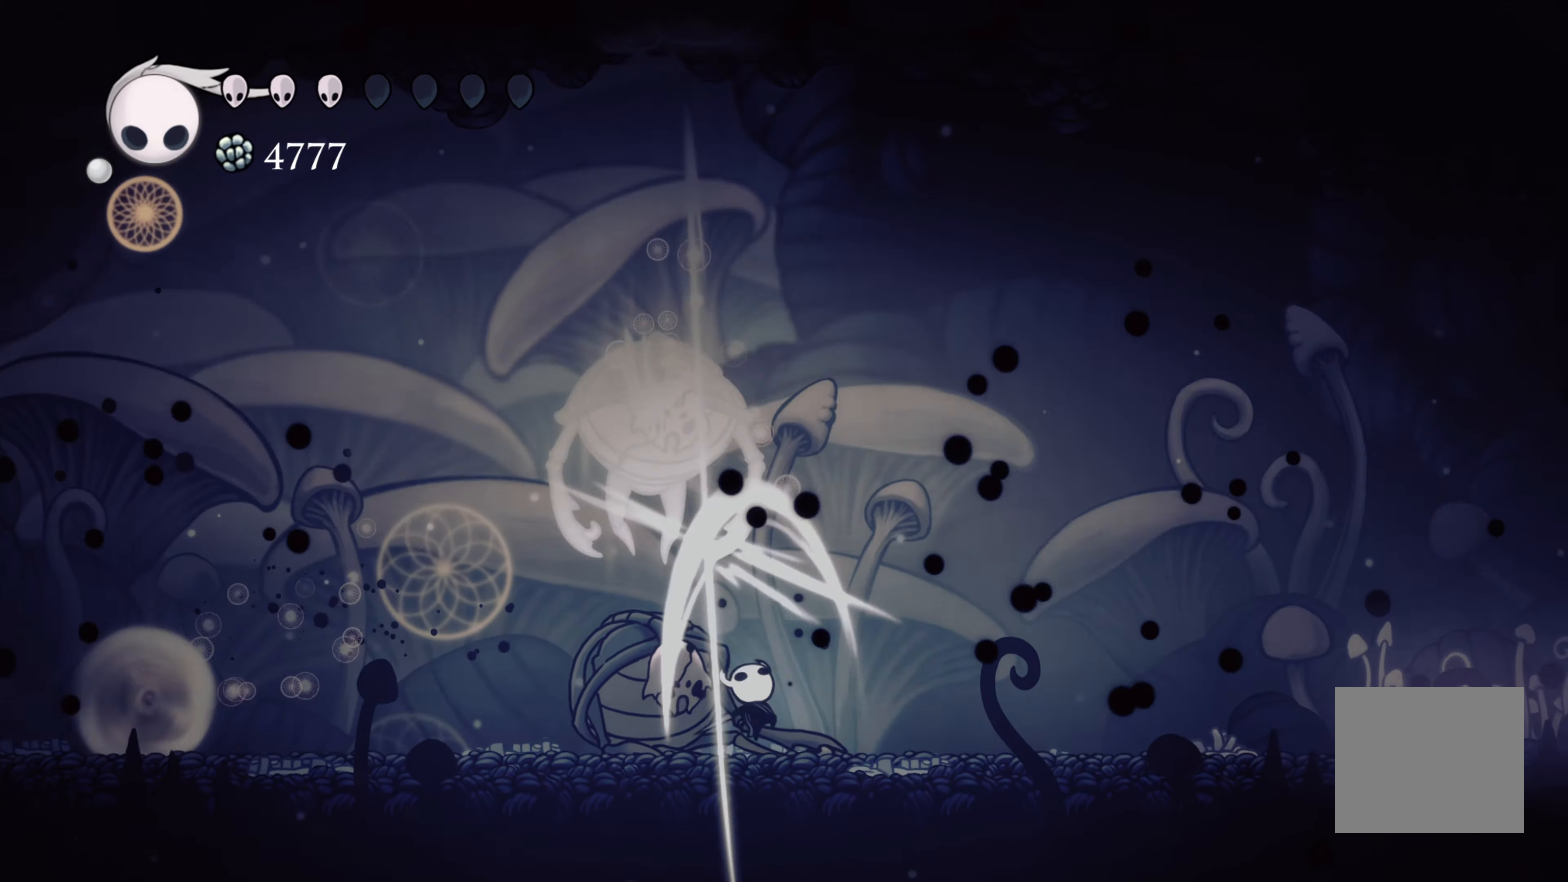
{"dt_ms": 500, "buttons": ["X"], "left_stick": "up", "right_stick": "center", "events": [[83, "X", "up"], [83, "left_stick", "left"], [233, "A", "down"], [333, "X", "down"], [333, "left_stick", "up"], [400, "A", "up"]]}
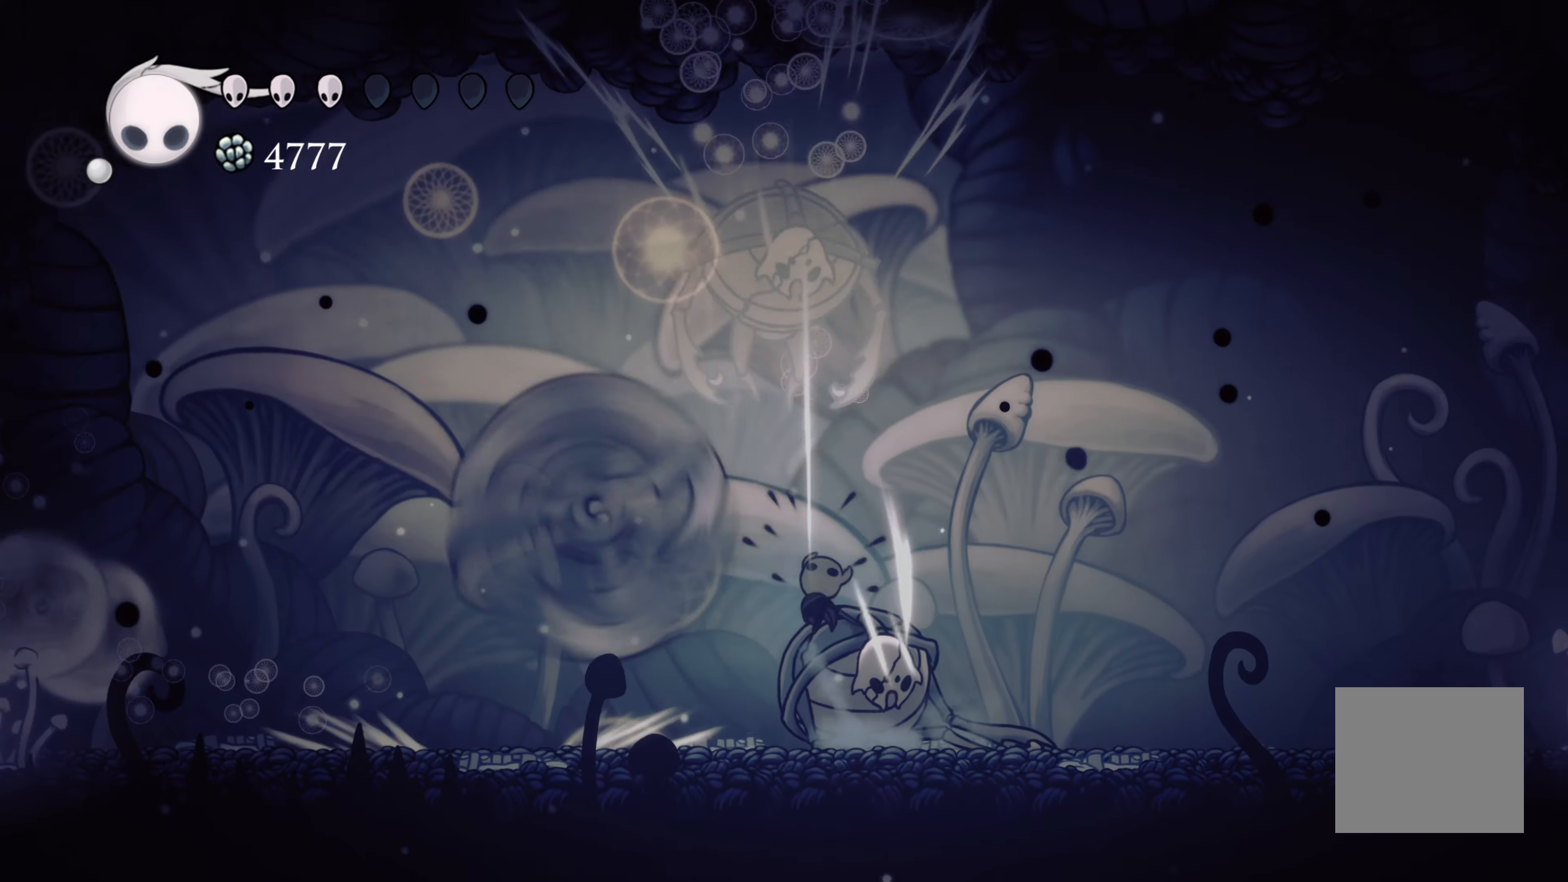
{"dt_ms": 500, "buttons": ["R2"], "left_stick": "left", "right_stick": "center", "events": [[17, "X", "up"], [50, "left_stick", "up-right"], [217, "left_stick", "left"], [317, "R2", "down"]]}
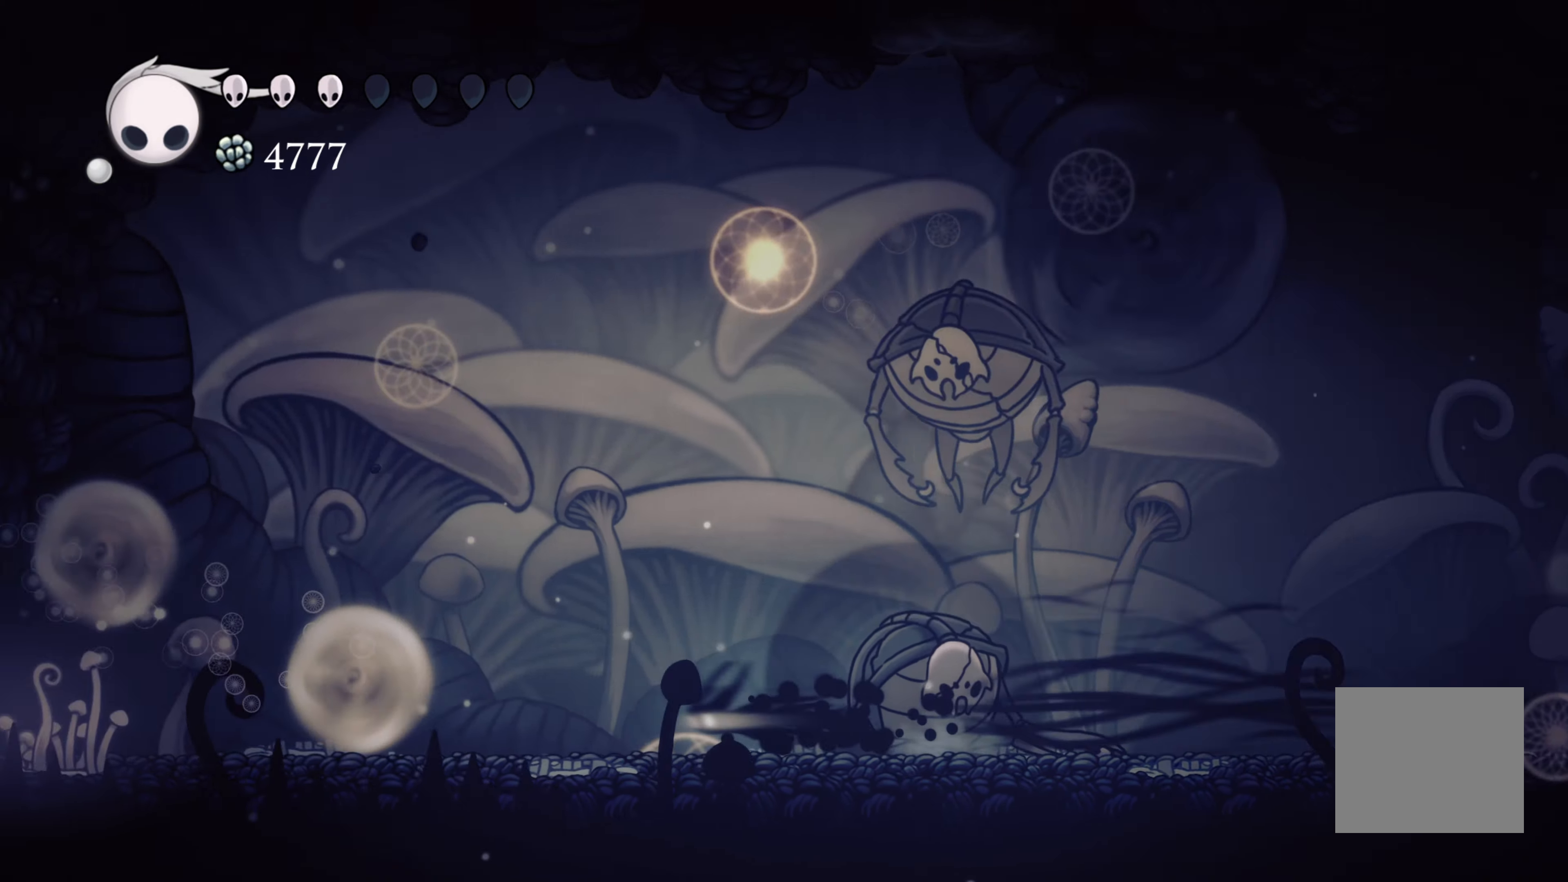
{"dt_ms": 500, "buttons": [], "left_stick": "right", "right_stick": "center", "events": [[33, "R2", "up"], [100, "left_stick", "right"], [350, "A", "down"], [450, "A", "up"]]}
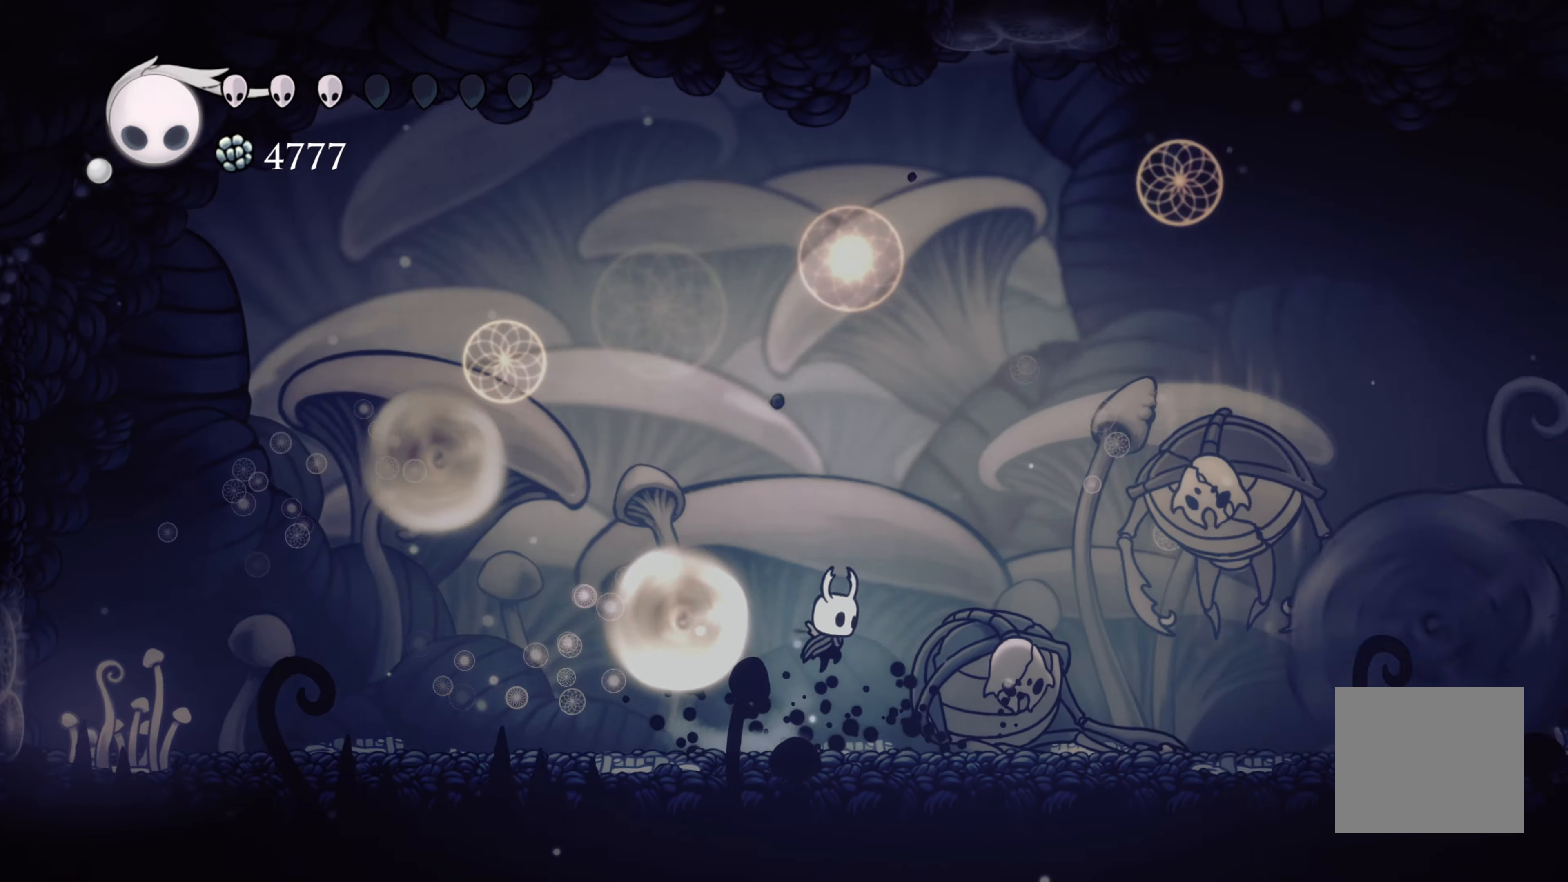
{"dt_ms": 1000, "buttons": [], "left_stick": "right", "right_stick": "center"}
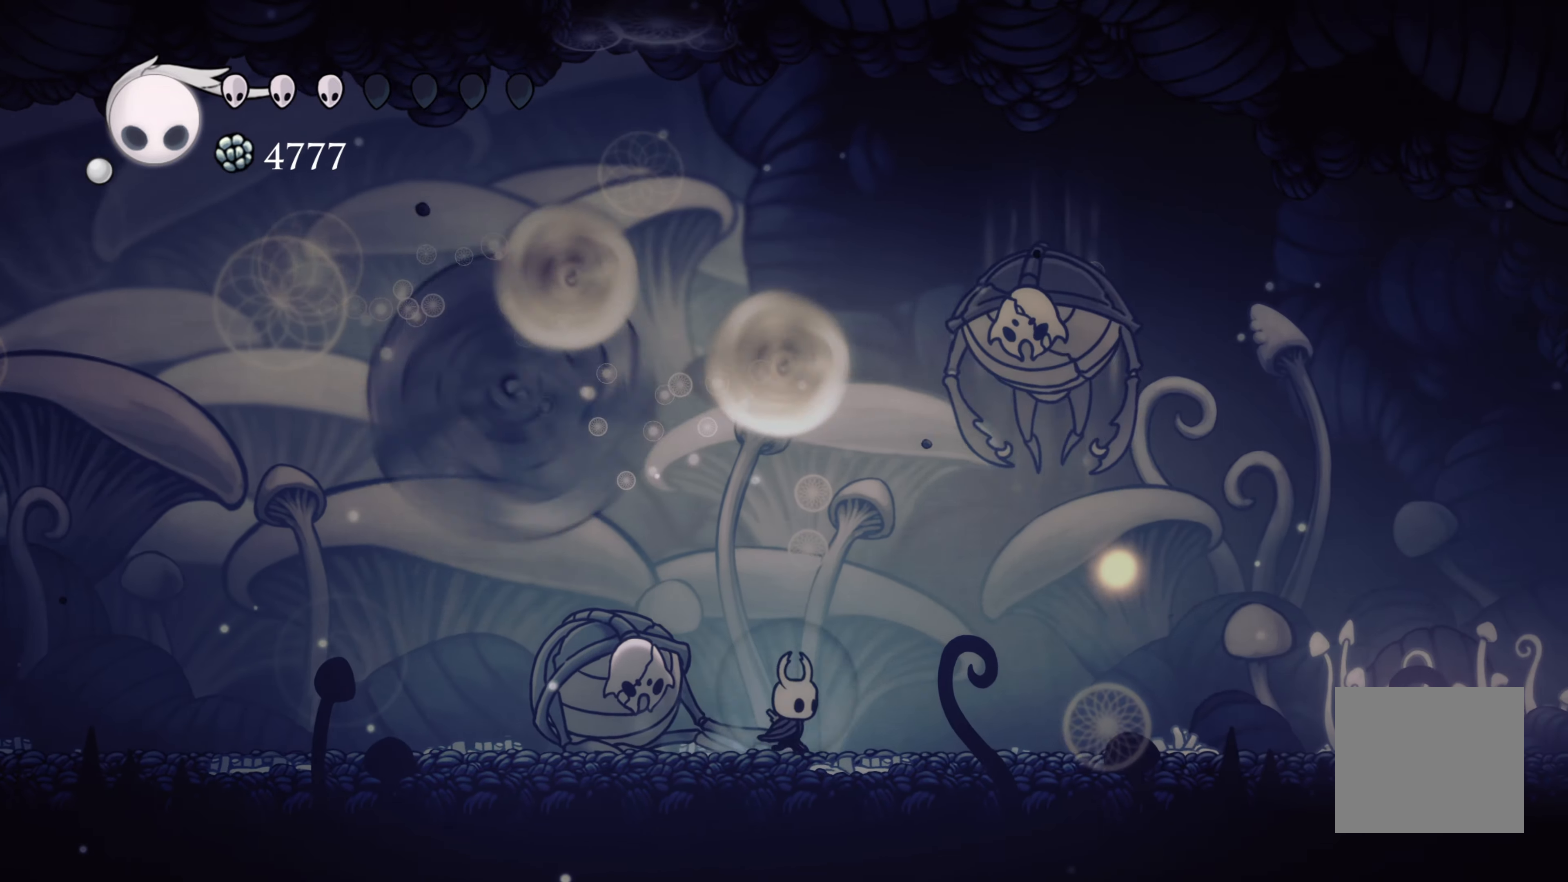
{"dt_ms": 500, "buttons": [], "left_stick": "up", "right_stick": "center"}
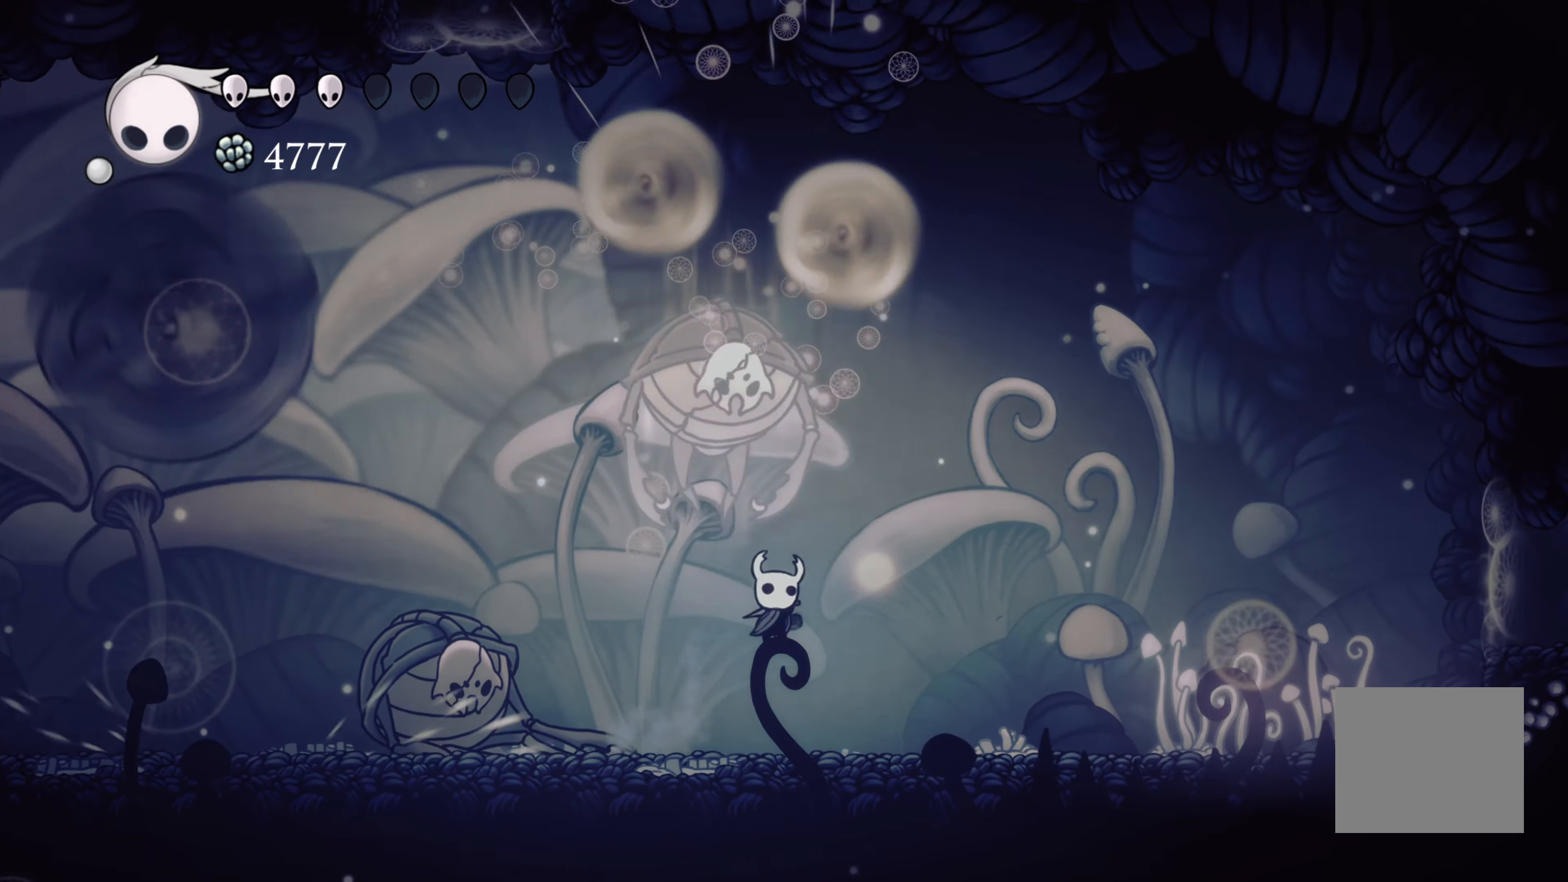
{"dt_ms": 500, "buttons": [], "left_stick": "up-left", "right_stick": "center", "events": [[83, "left_stick", "left"], [233, "left_stick", "up-left"], [250, "A", "down"], [350, "X", "down"], [400, "A", "up"], [467, "X", "up"]]}
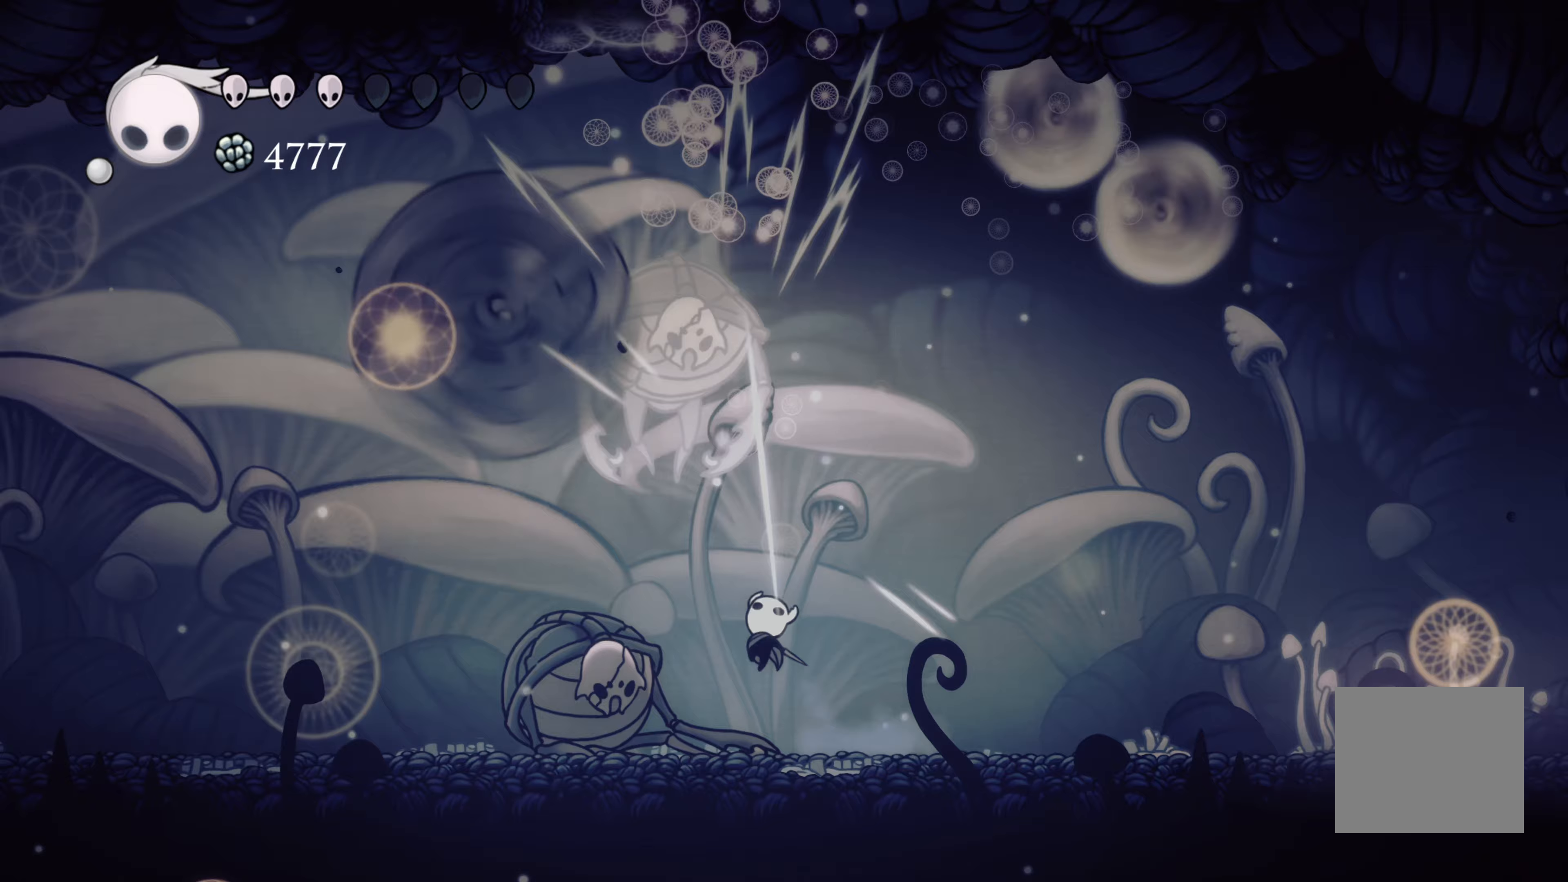
{"dt_ms": 500, "buttons": [], "left_stick": "up-right", "right_stick": "center", "events": [[33, "left_stick", "left"], [200, "R2", "down"], [367, "left_stick", "up-left"], [433, "R2", "up"], [467, "left_stick", "up-right"]]}